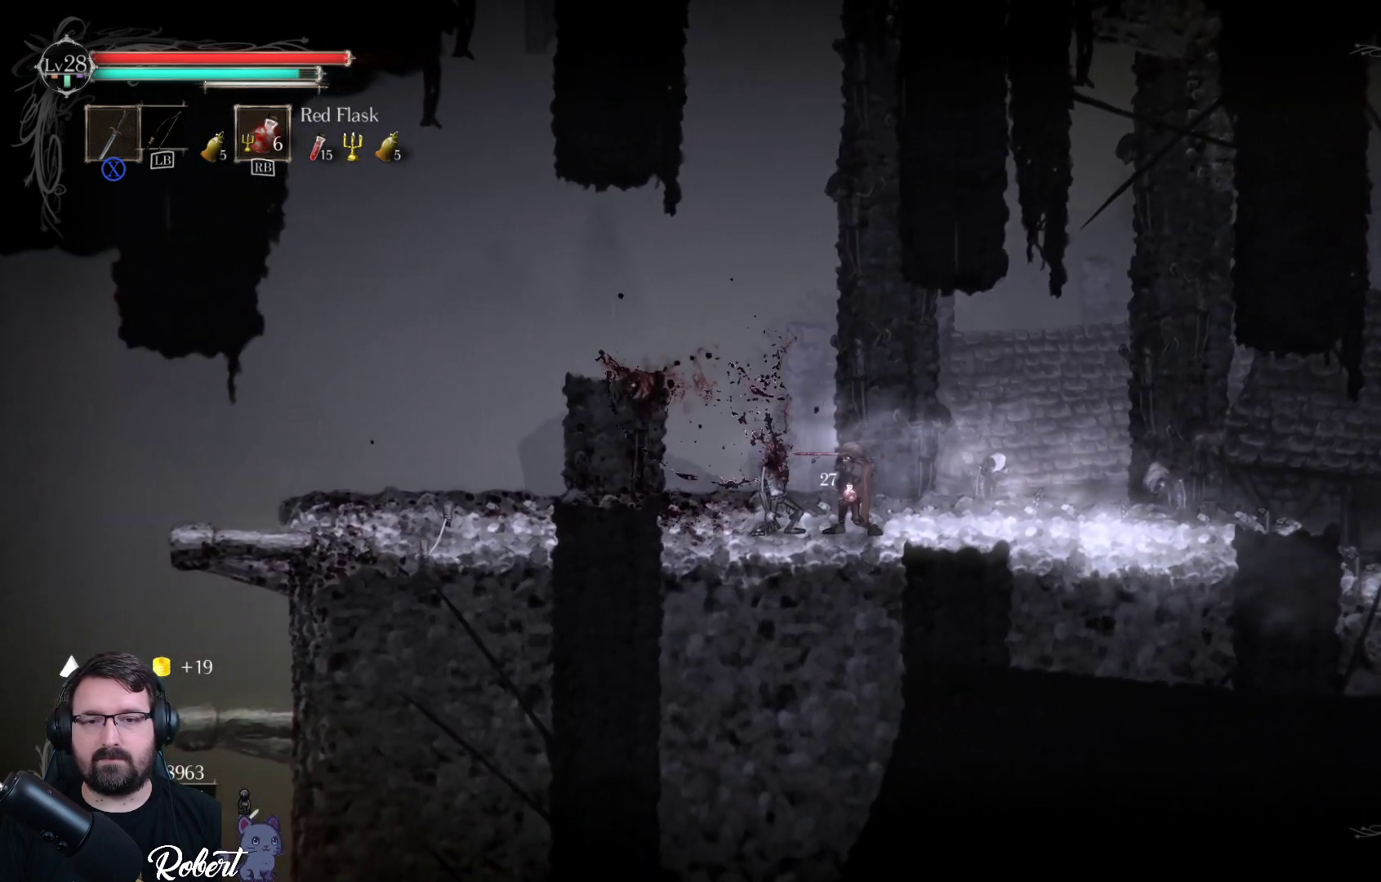
Gameplay with a controller (Xbox layout); each line is a JSON object with the inputs held at the frame after it. "events" lists button and stick changes between this image and that frame as [ms after this image, input, new state], when the widget could be followed in between.
{"buttons": [], "left_stick": "center", "right_stick": "center", "events": [[167, "left_stick", "left"], [400, "left_stick", "center"]]}
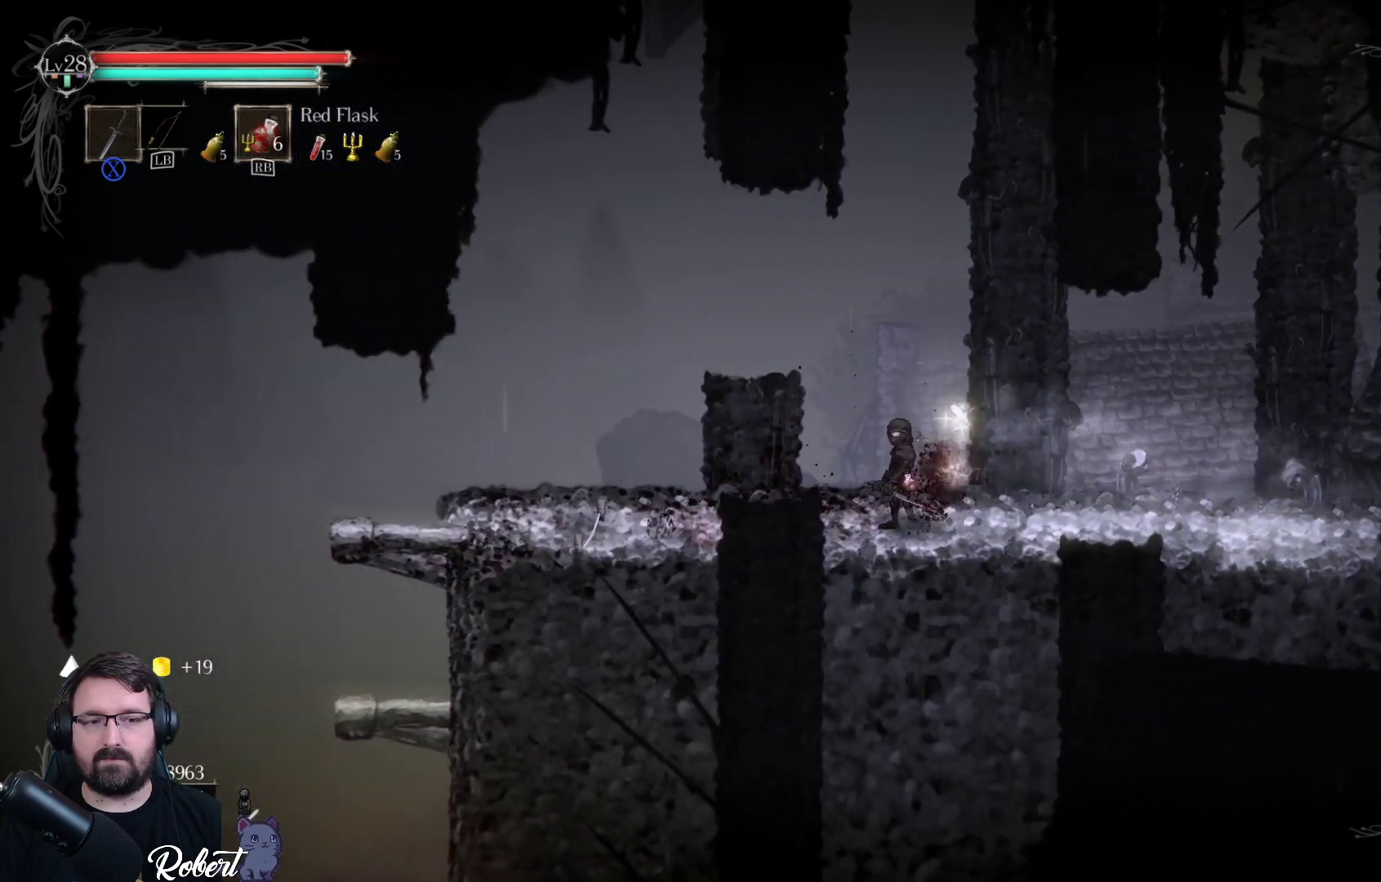
{"buttons": [], "left_stick": "left", "right_stick": "center", "events": [[400, "left_stick", "left"]]}
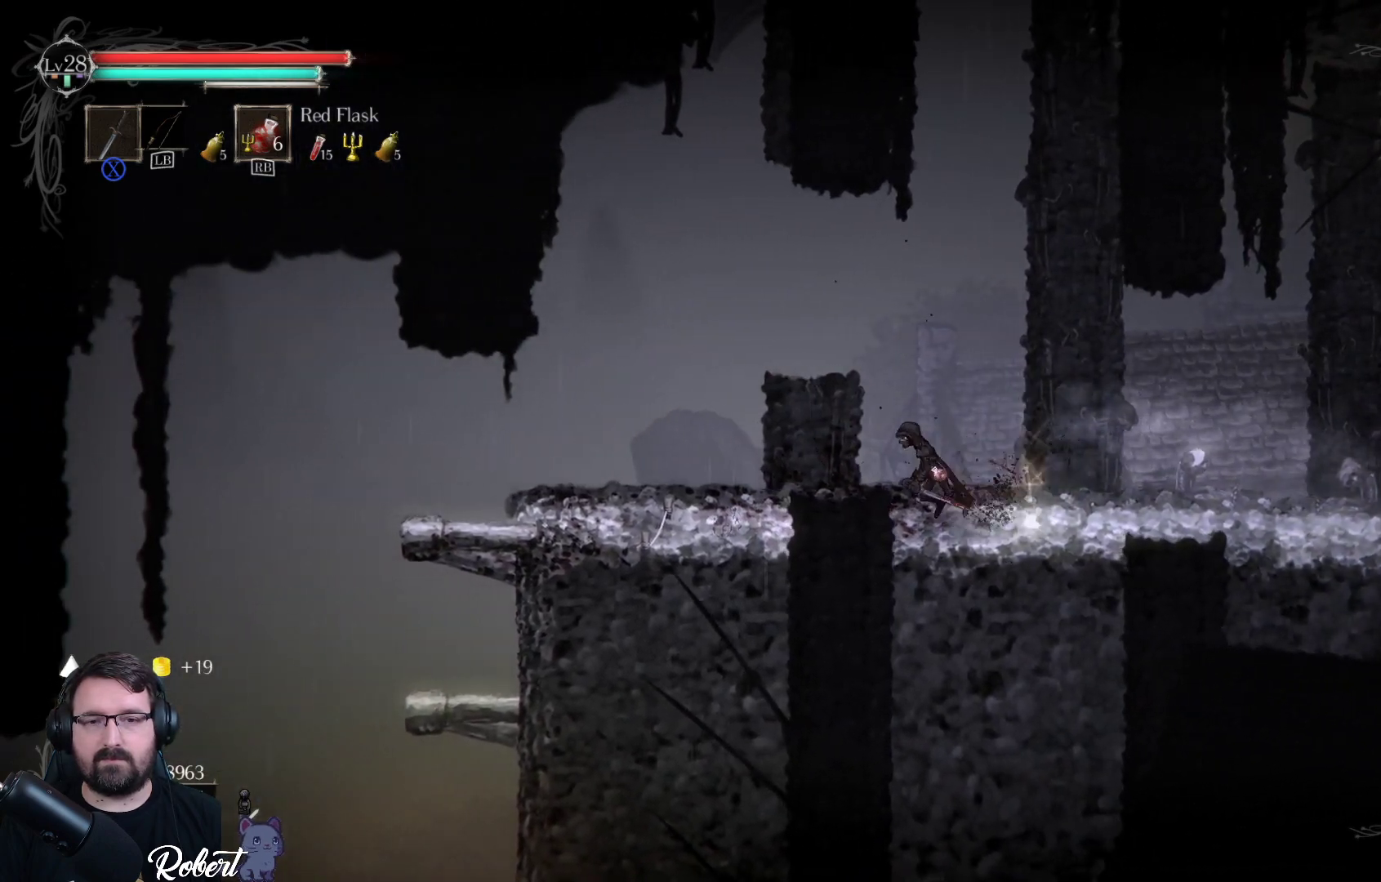
{"buttons": [], "left_stick": "right", "right_stick": "center", "events": [[133, "left_stick", "center"], [500, "left_stick", "right"]]}
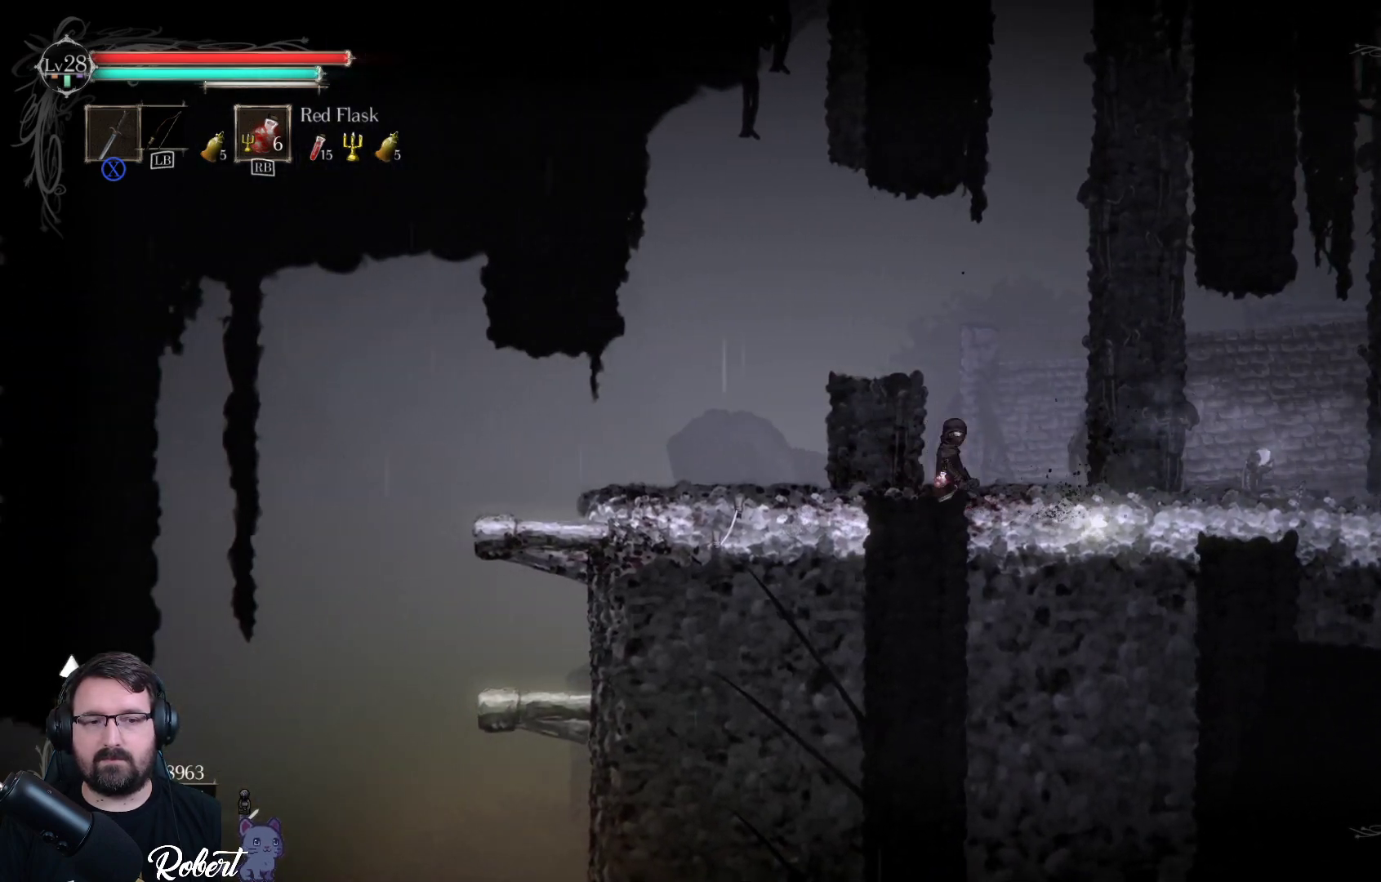
{"buttons": [], "left_stick": "right", "right_stick": "center", "events": []}
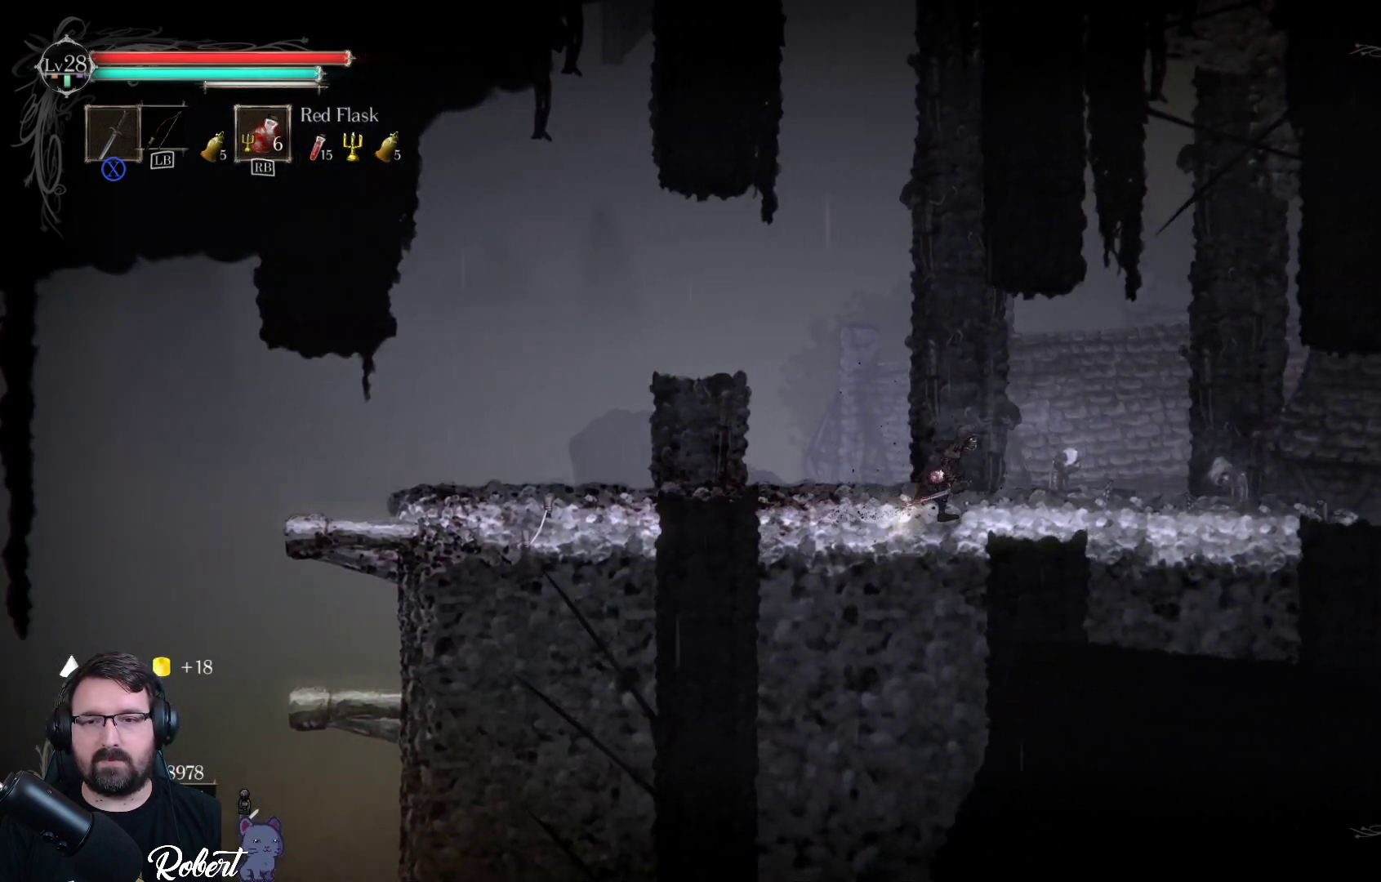
{"buttons": [], "left_stick": "right", "right_stick": "center", "events": []}
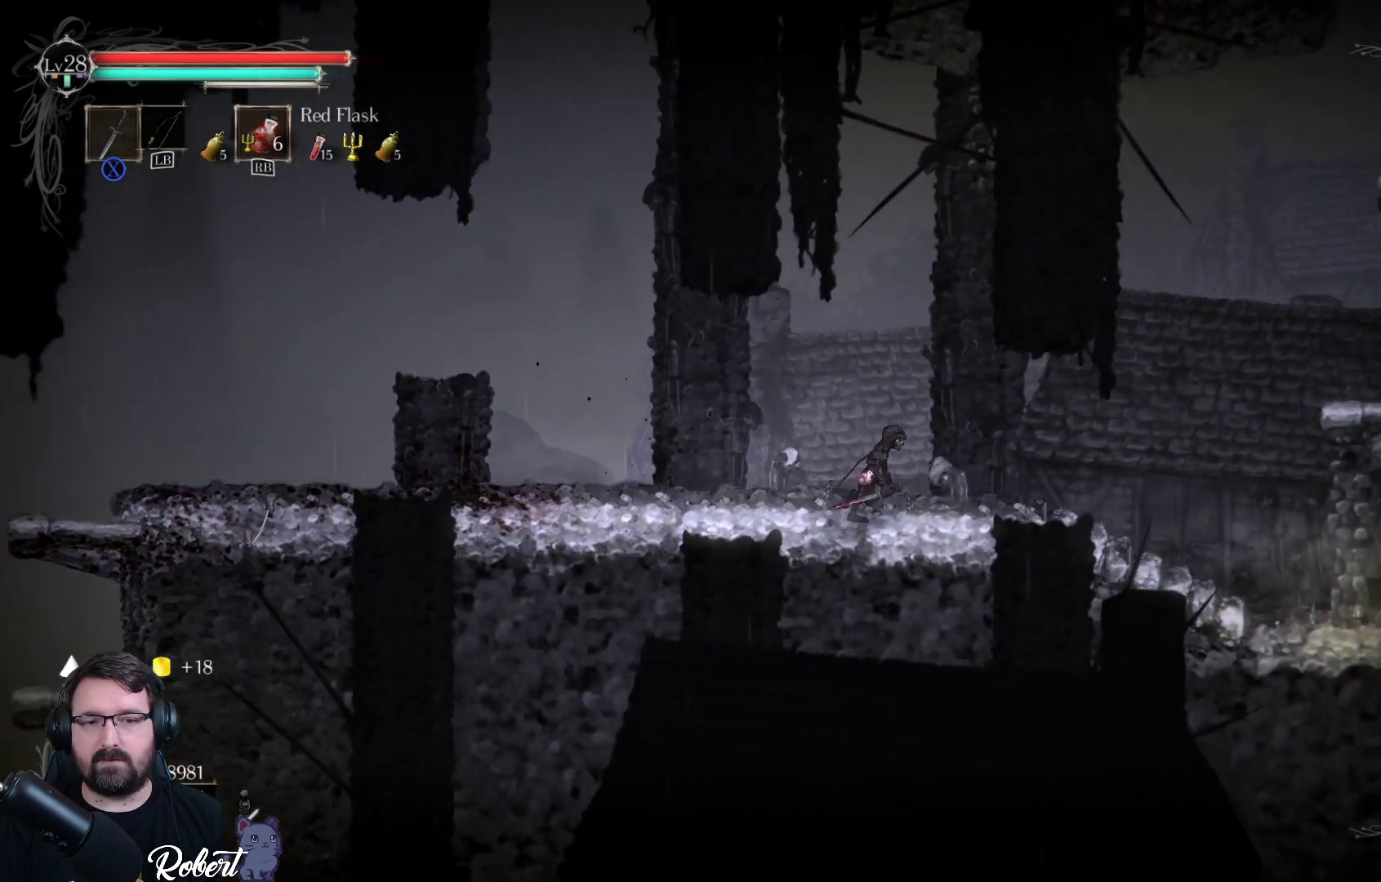
{"buttons": [], "left_stick": "right", "right_stick": "center", "events": []}
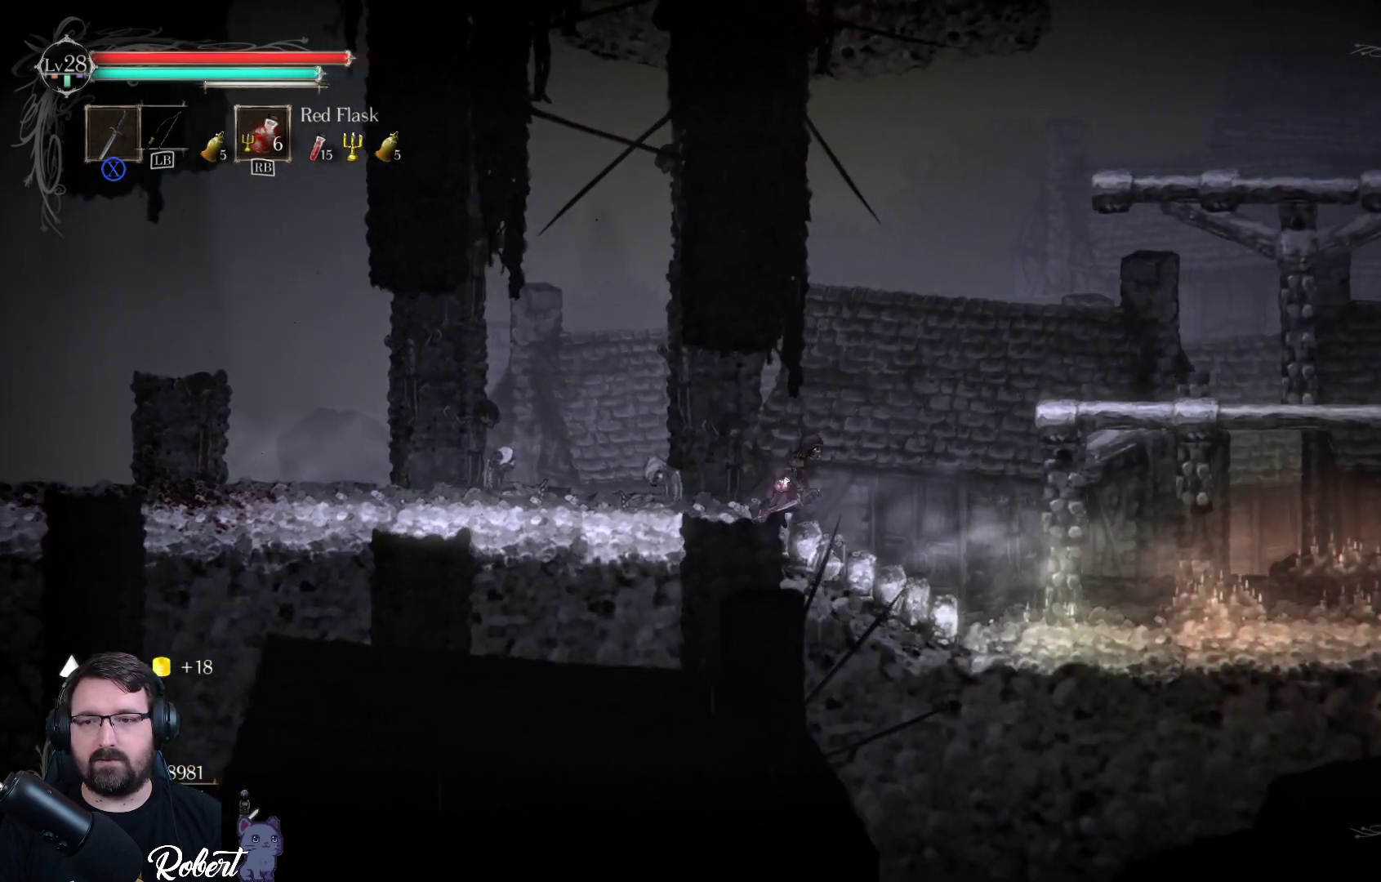
{"buttons": [], "left_stick": "right", "right_stick": "center", "events": []}
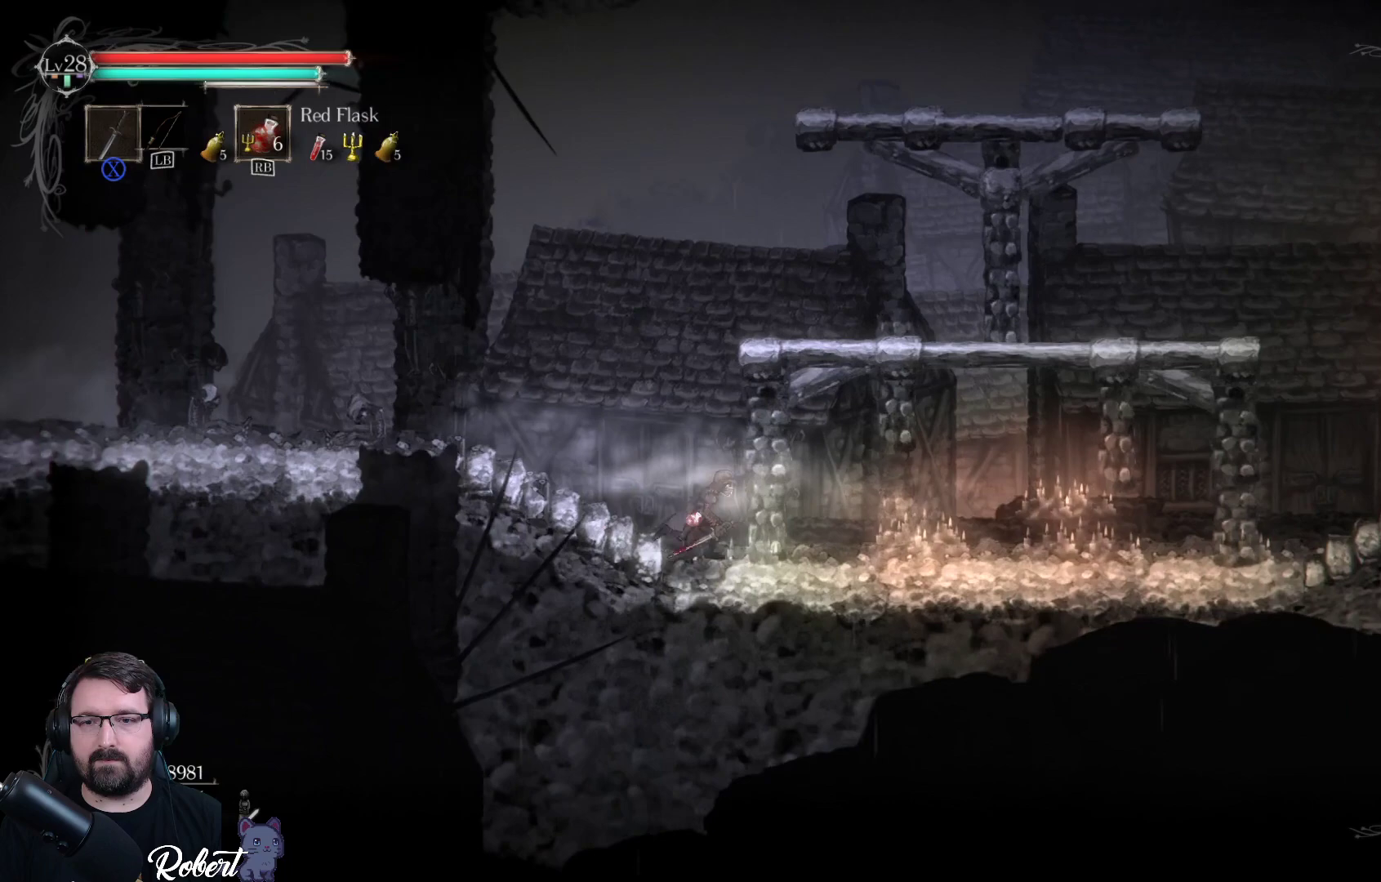
{"buttons": [], "left_stick": "right", "right_stick": "center", "events": []}
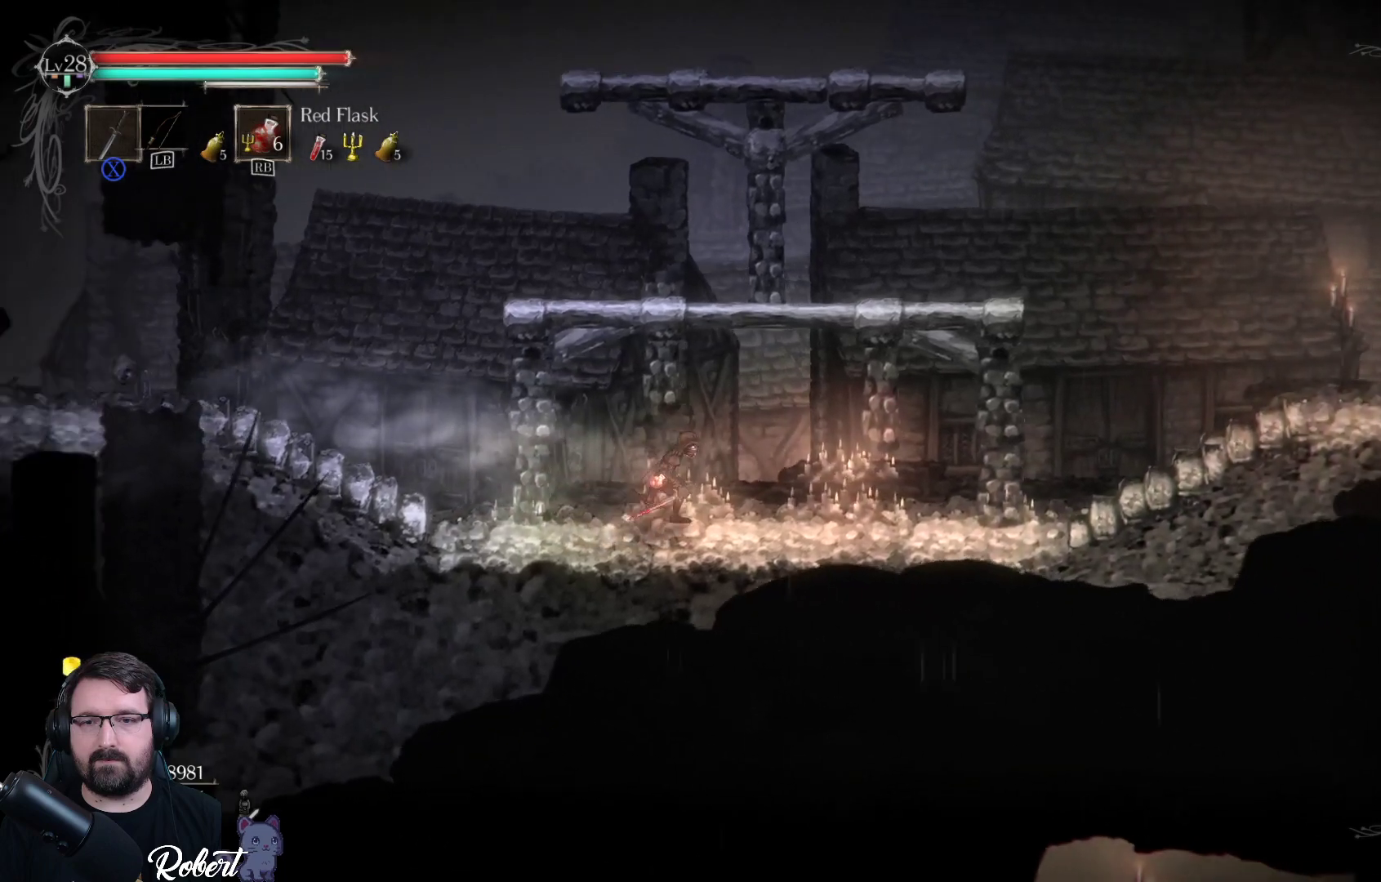
{"buttons": [], "left_stick": "right", "right_stick": "center", "events": []}
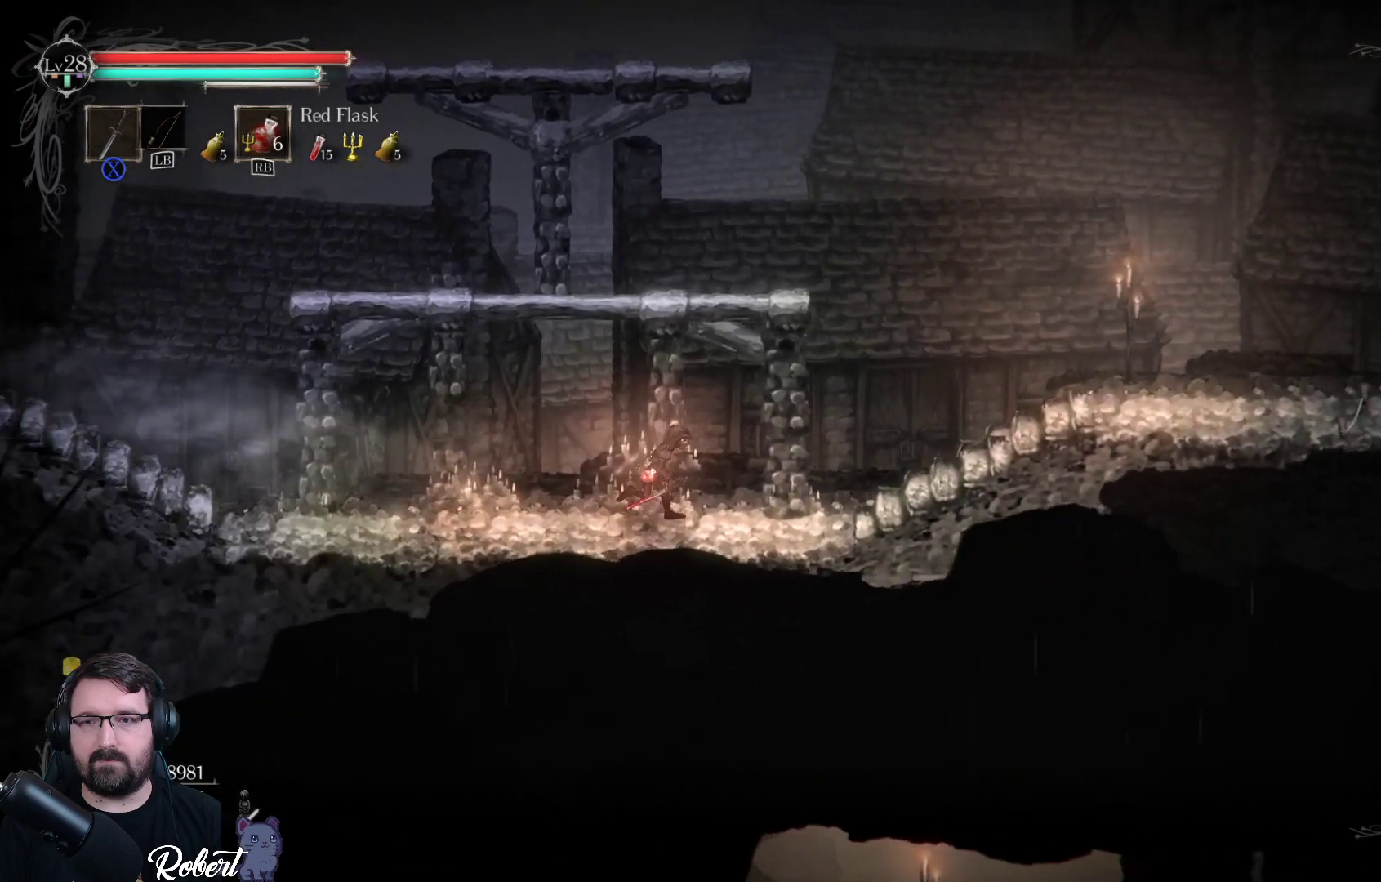
{"buttons": [], "left_stick": "right", "right_stick": "center", "events": []}
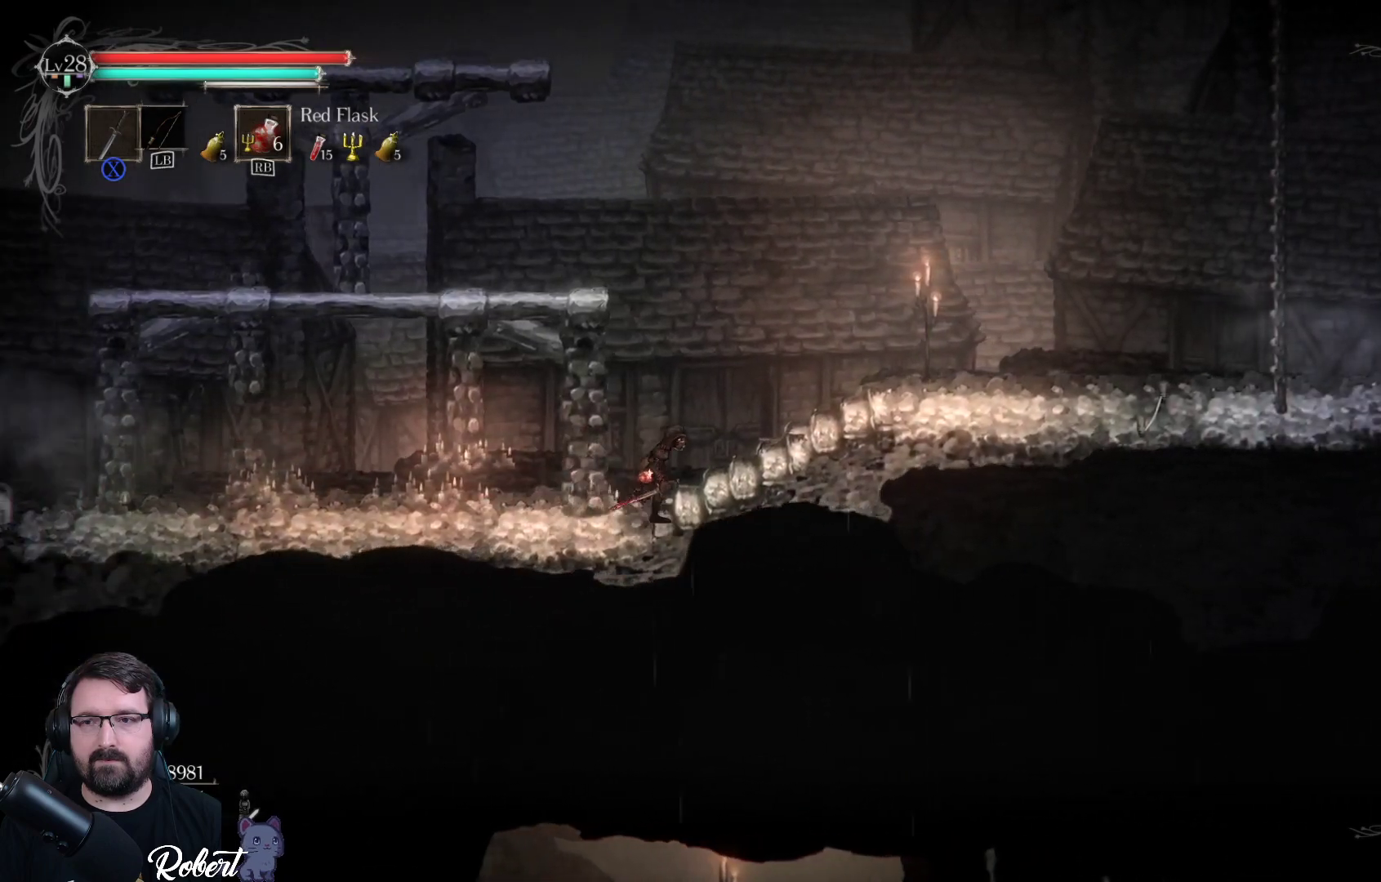
{"buttons": [], "left_stick": "right", "right_stick": "center", "events": []}
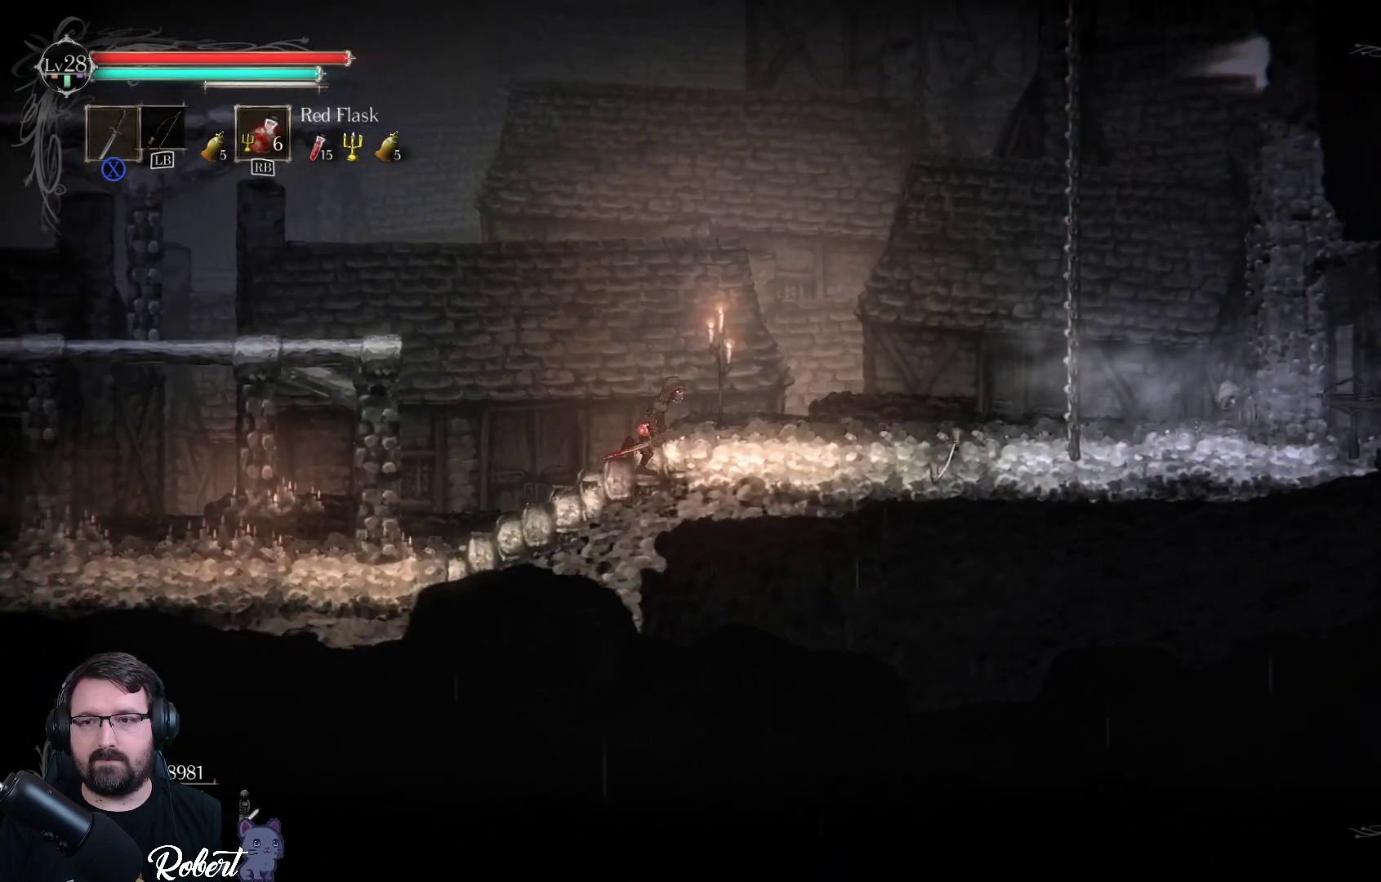
{"buttons": [], "left_stick": "right", "right_stick": "center", "events": []}
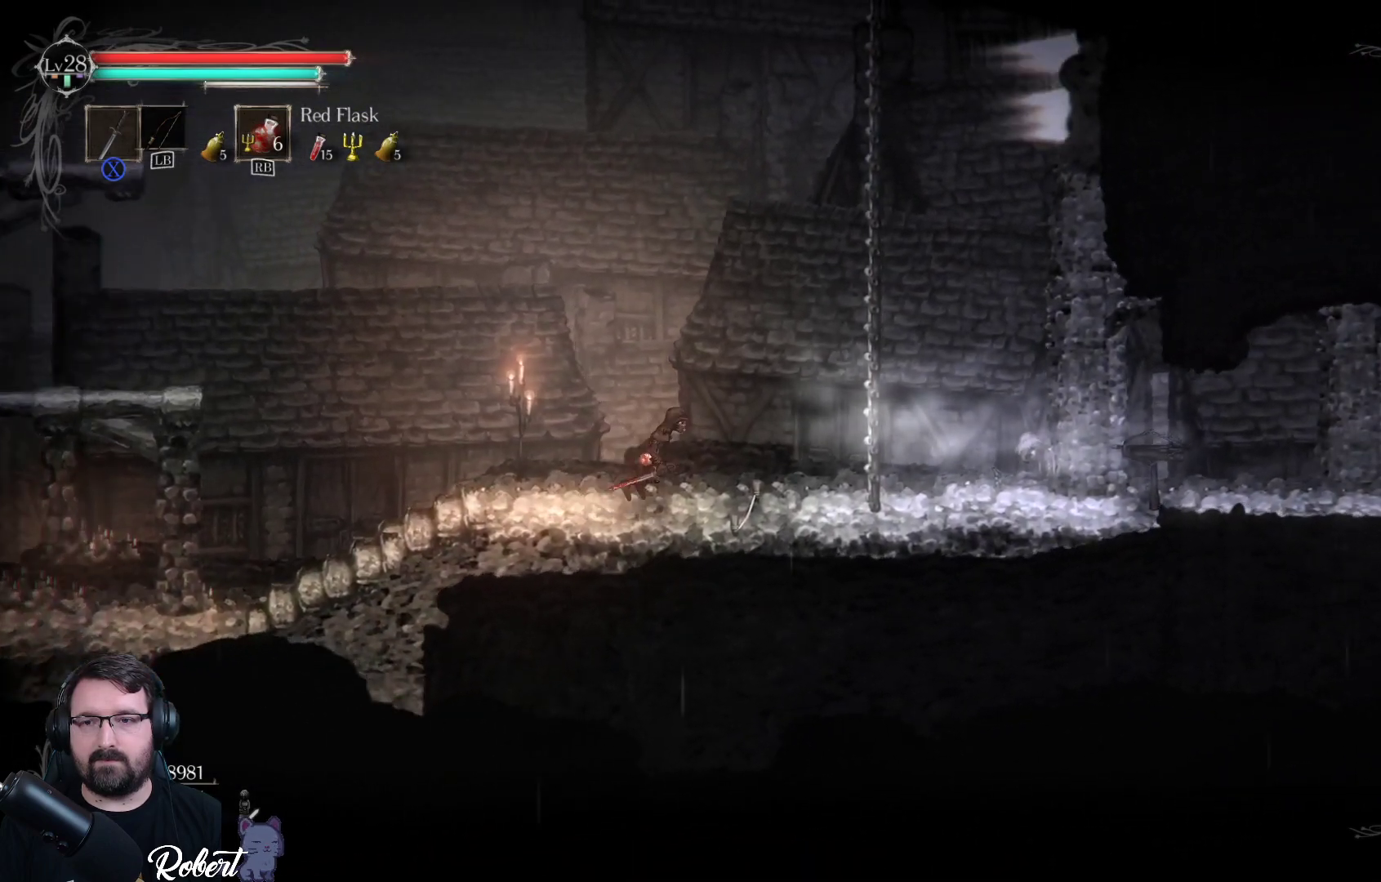
{"buttons": [], "left_stick": "right", "right_stick": "center", "events": [[67, "A", "down"], [267, "A", "up"]]}
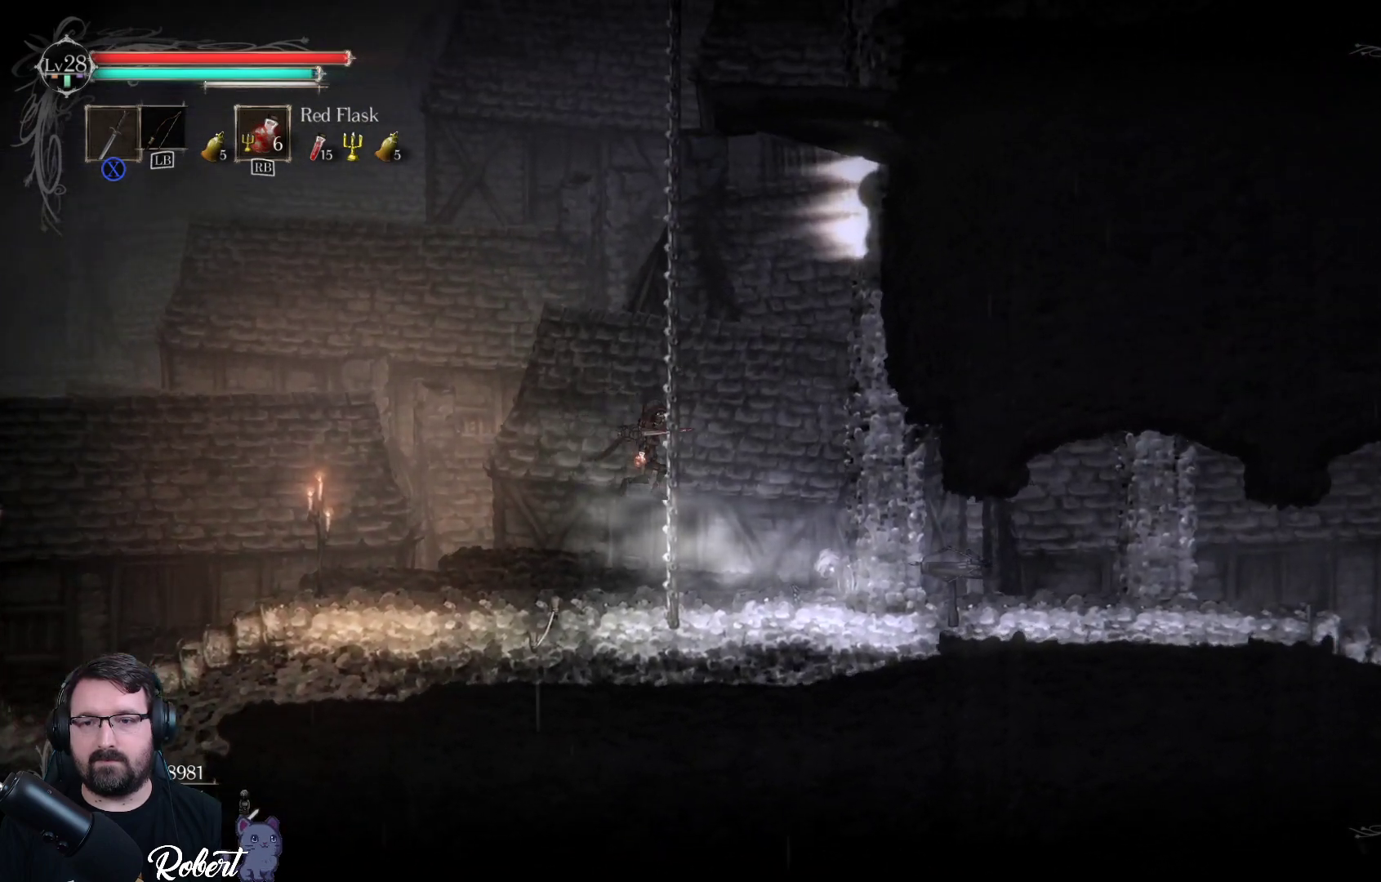
{"buttons": ["X"], "left_stick": "right", "right_stick": "center", "events": [[500, "X", "down"]]}
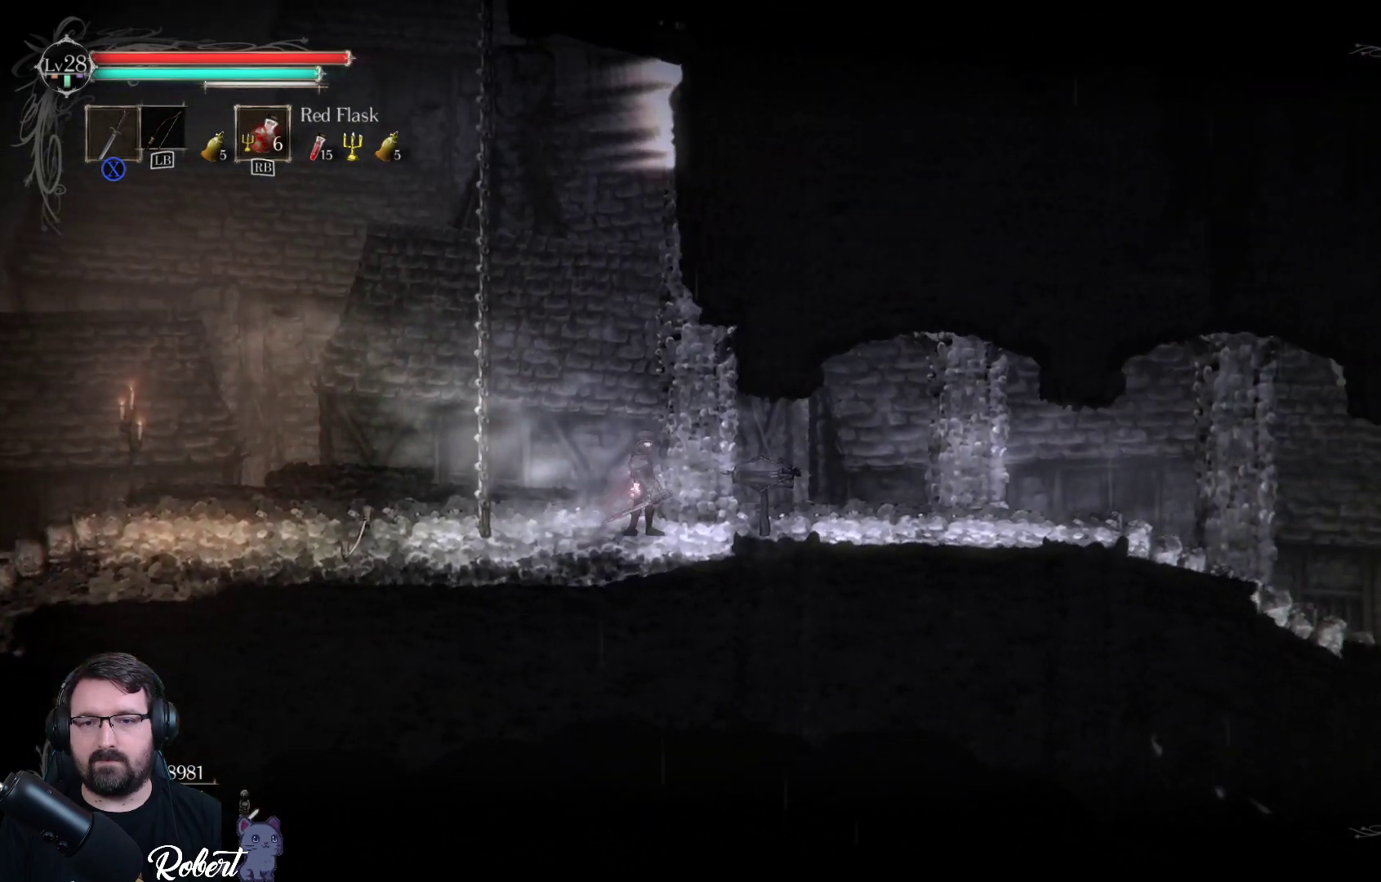
{"buttons": [], "left_stick": "center", "right_stick": "center", "events": [[100, "X", "up"], [133, "left_stick", "center"], [233, "X", "down"], [300, "X", "up"], [400, "X", "down"], [467, "X", "up"]]}
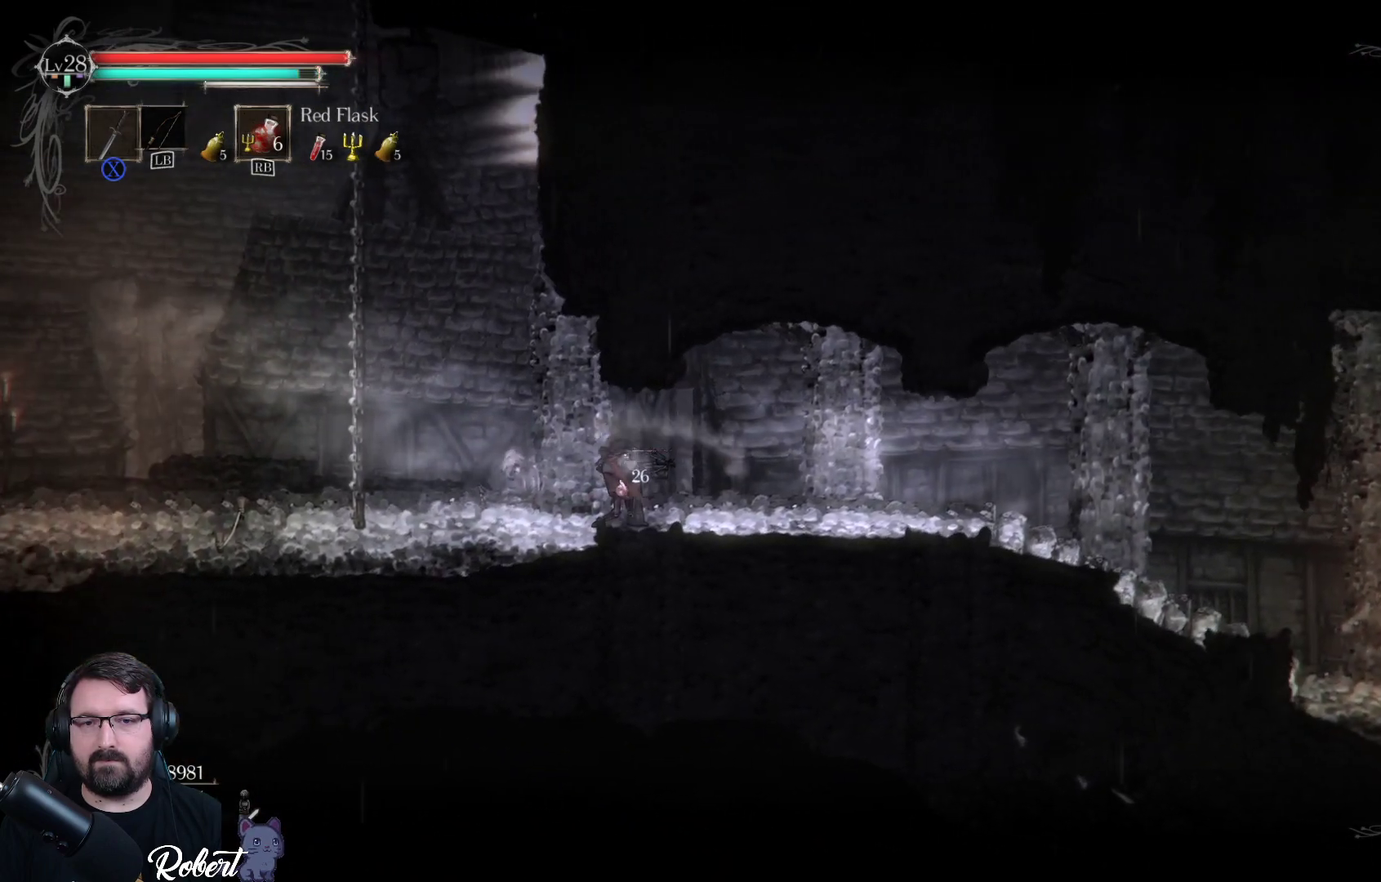
{"buttons": [], "left_stick": "center", "right_stick": "center", "events": [[67, "X", "down"], [133, "X", "up"], [200, "X", "down"], [300, "X", "up"], [400, "X", "down"], [500, "X", "up"]]}
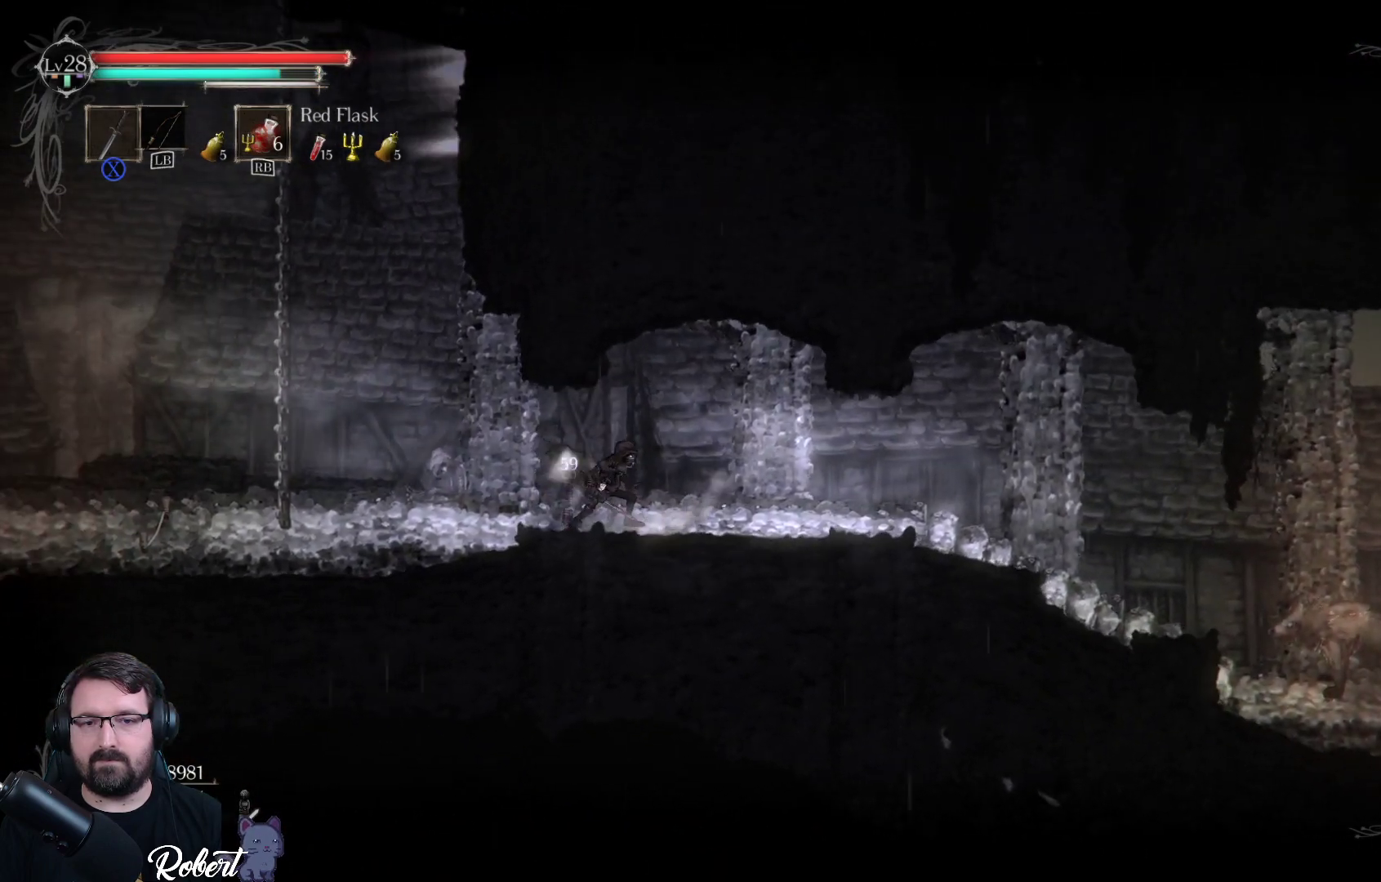
{"buttons": [], "left_stick": "center", "right_stick": "center", "events": []}
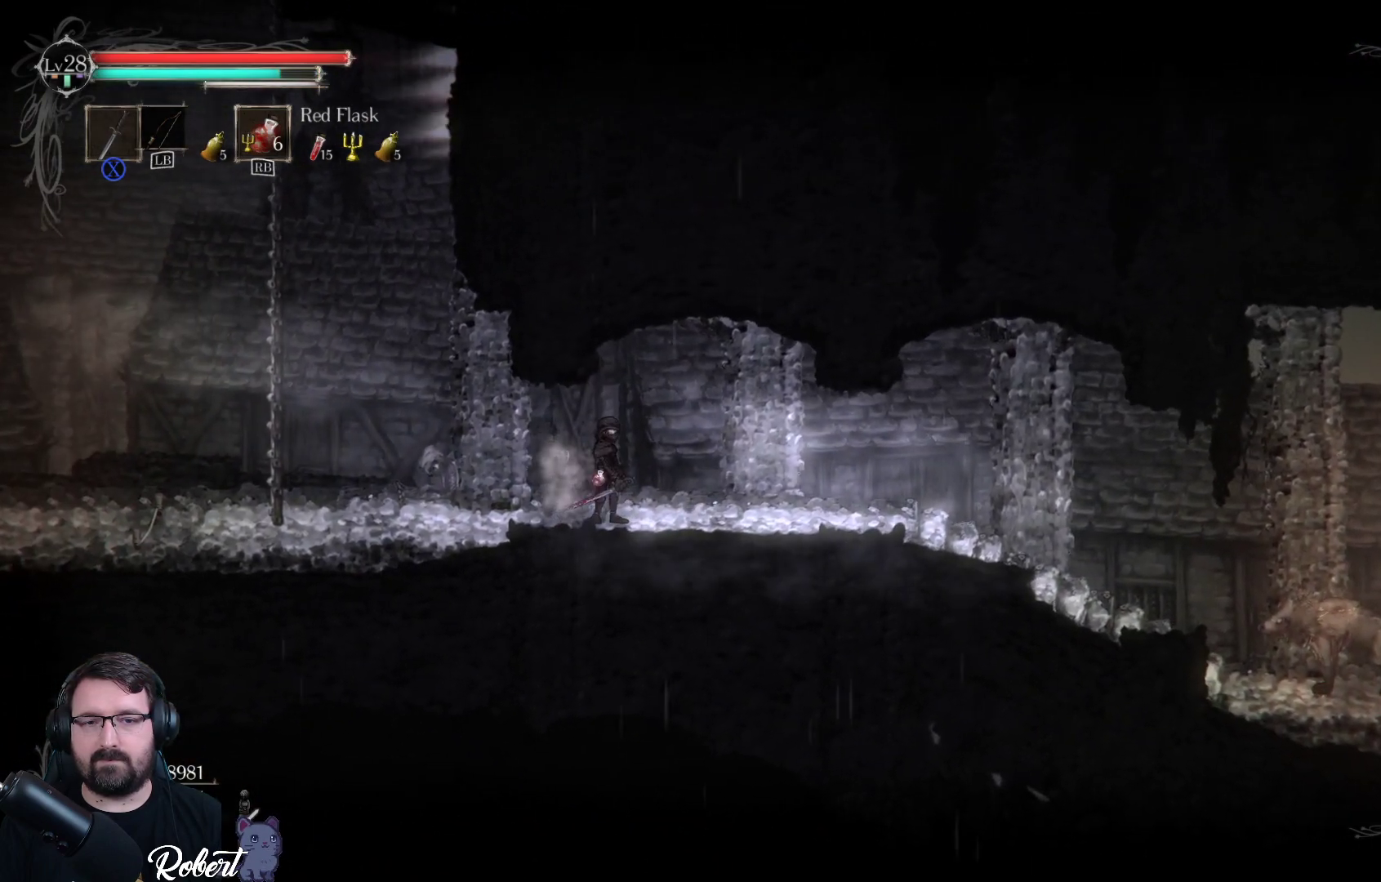
{"buttons": [], "left_stick": "right", "right_stick": "center", "events": [[200, "left_stick", "right"]]}
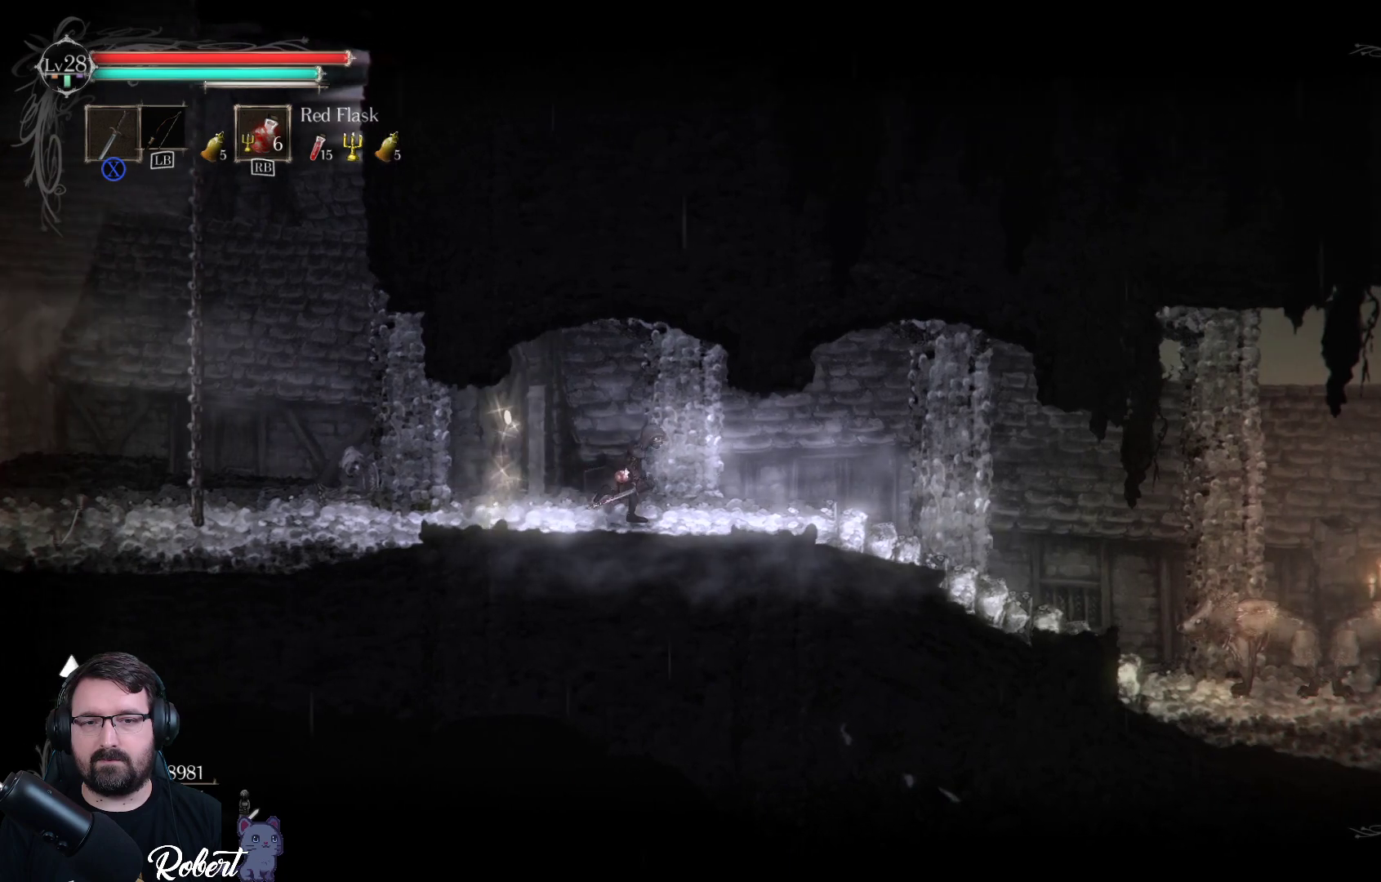
{"buttons": [], "left_stick": "left", "right_stick": "center", "events": [[233, "left_stick", "left"]]}
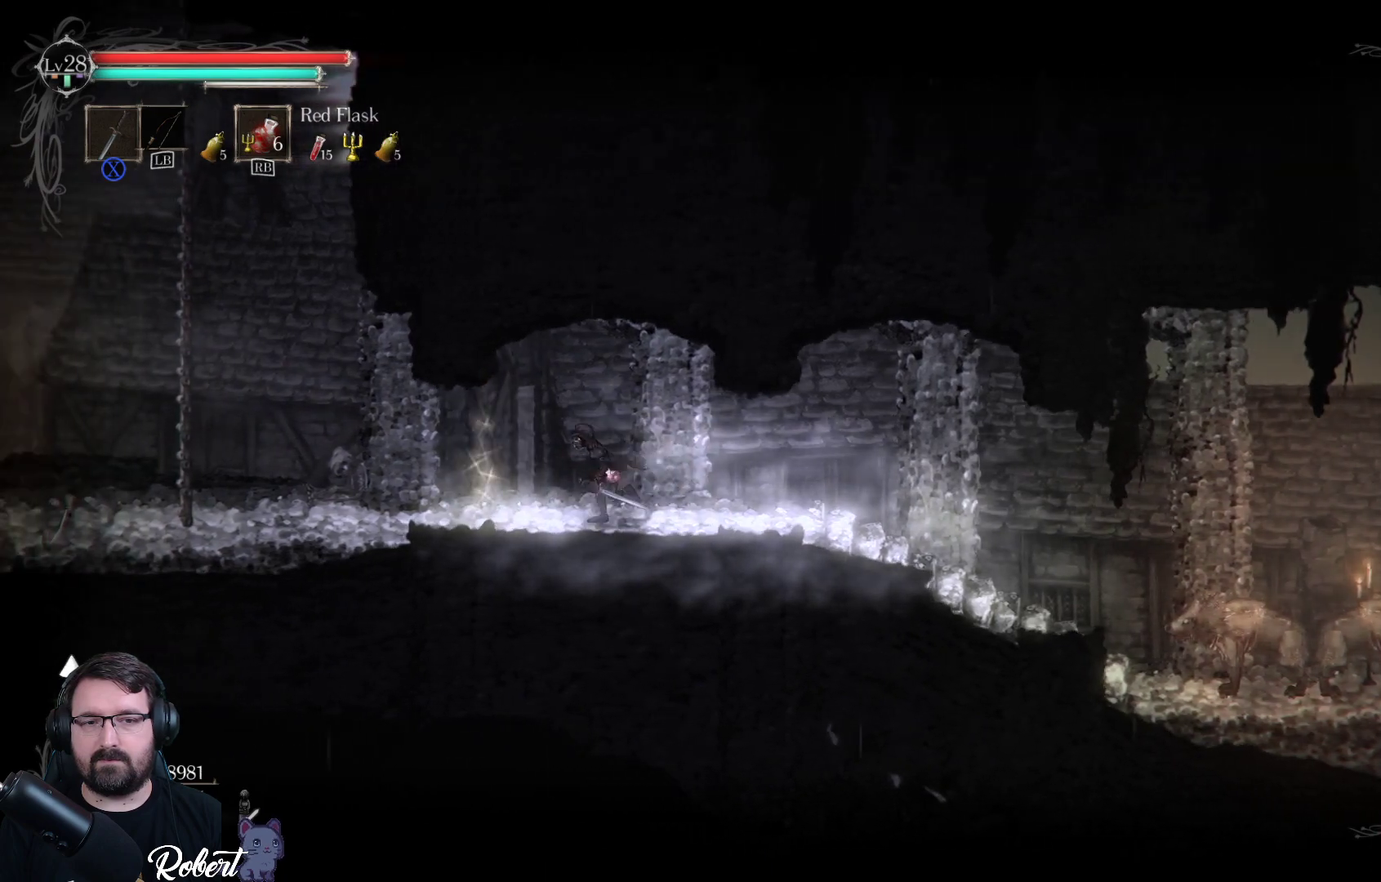
{"buttons": [], "left_stick": "right", "right_stick": "center", "events": [[367, "left_stick", "right"]]}
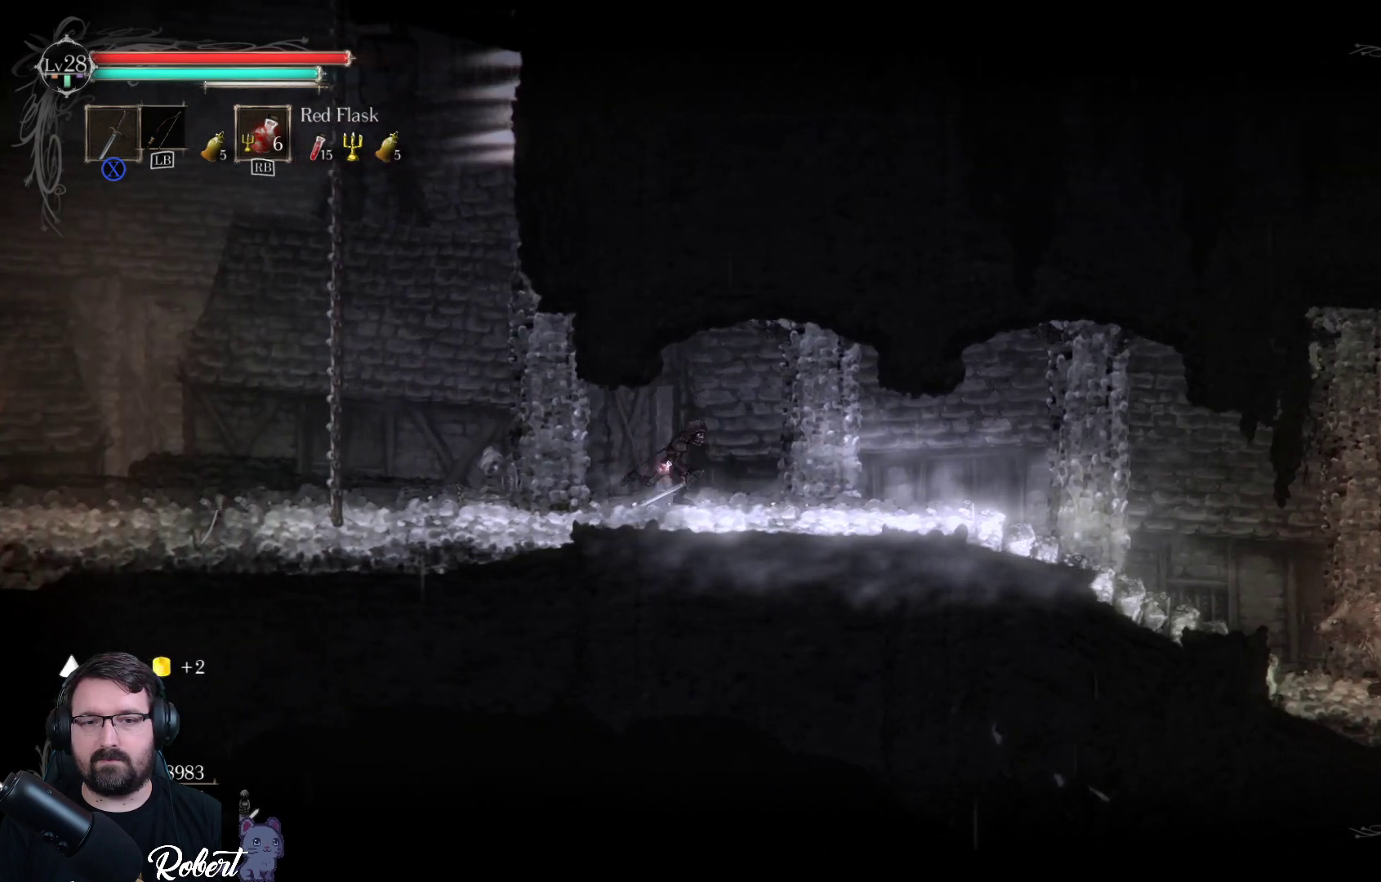
{"buttons": [], "left_stick": "right", "right_stick": "center", "events": []}
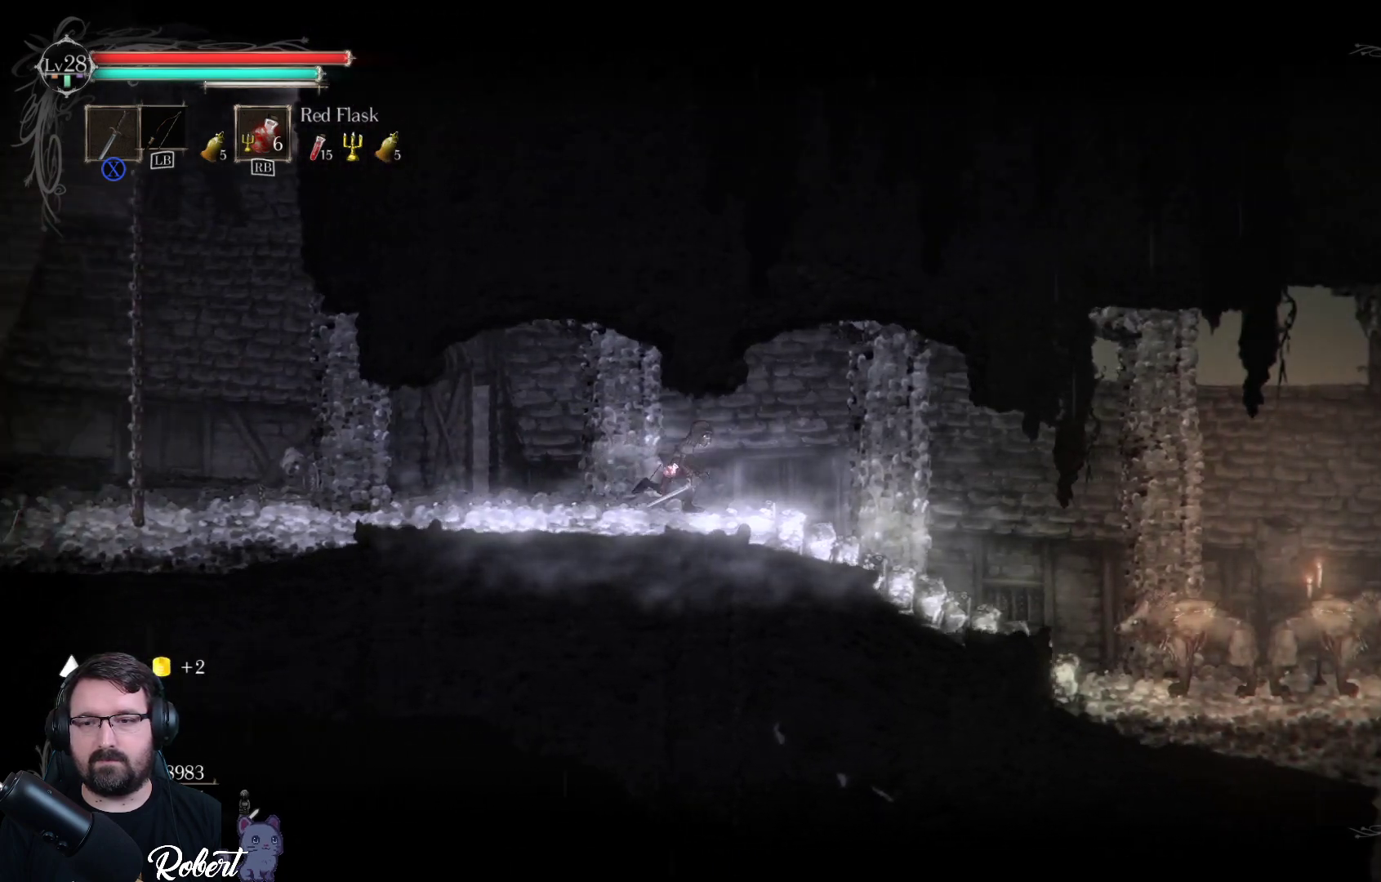
{"buttons": [], "left_stick": "right", "right_stick": "center", "events": []}
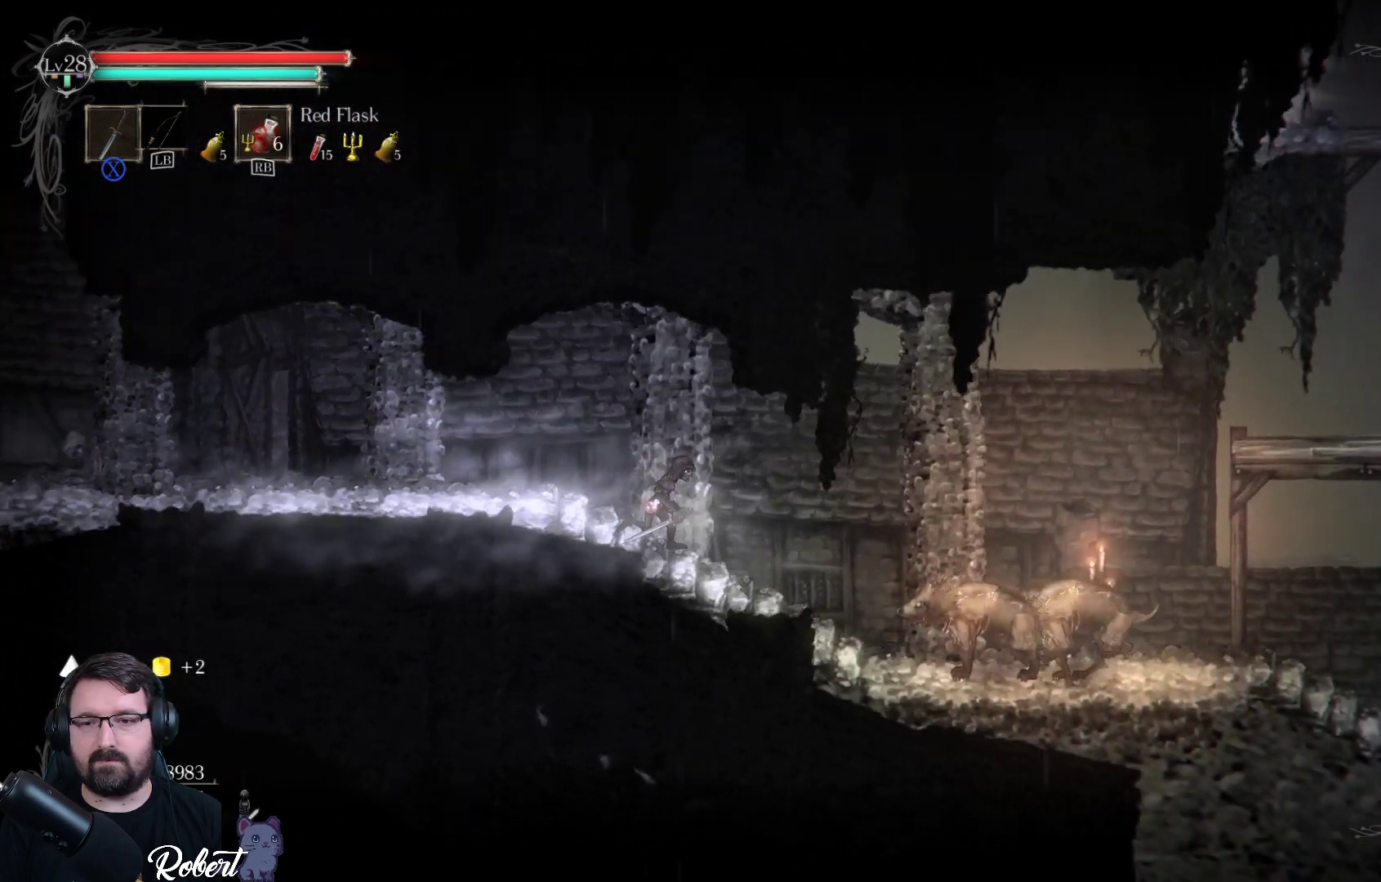
{"buttons": [], "left_stick": "right", "right_stick": "center", "events": []}
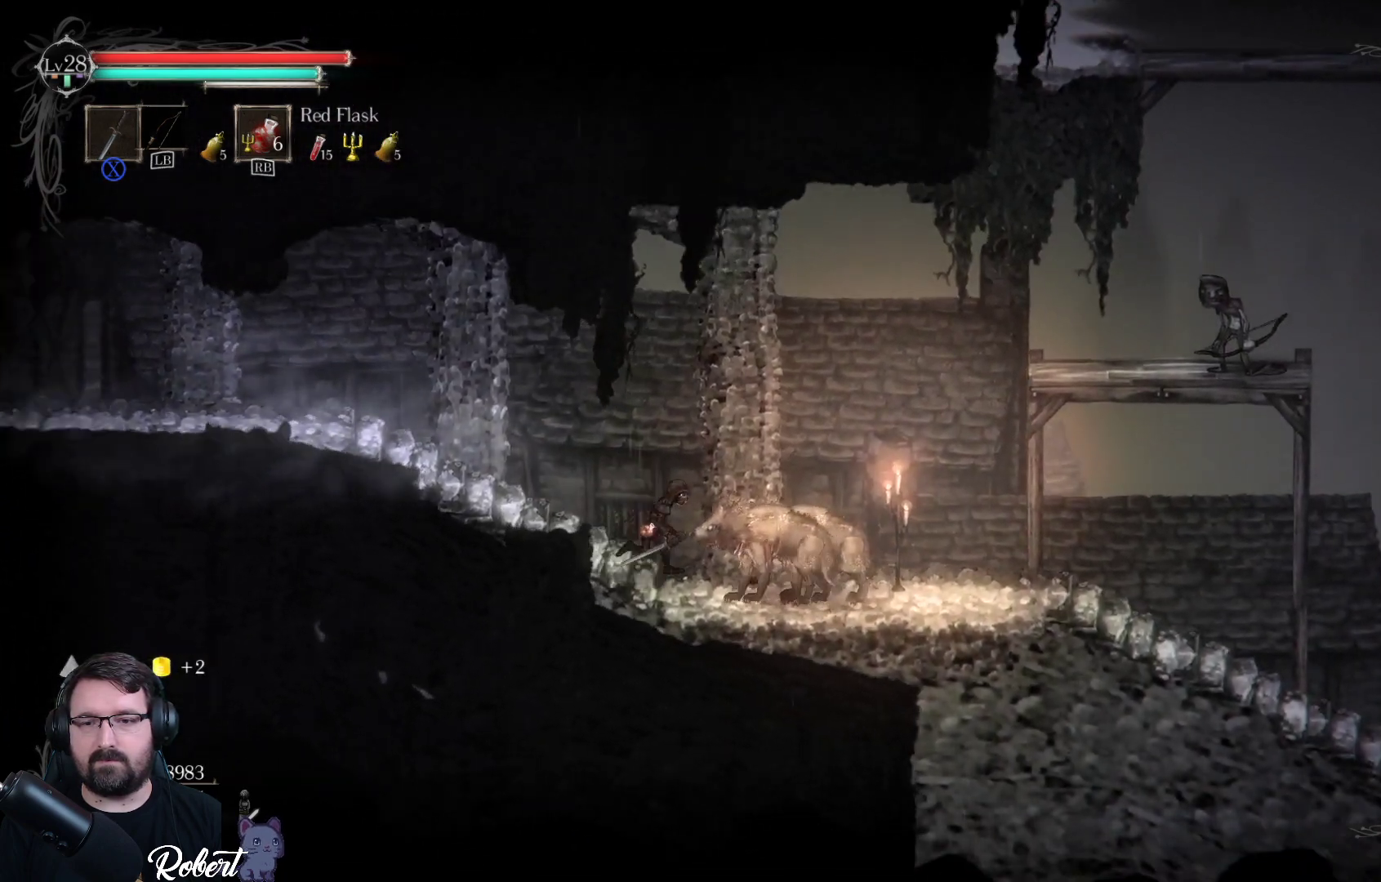
{"buttons": [], "left_stick": "right", "right_stick": "center", "events": [[33, "X", "down"], [133, "X", "up"]]}
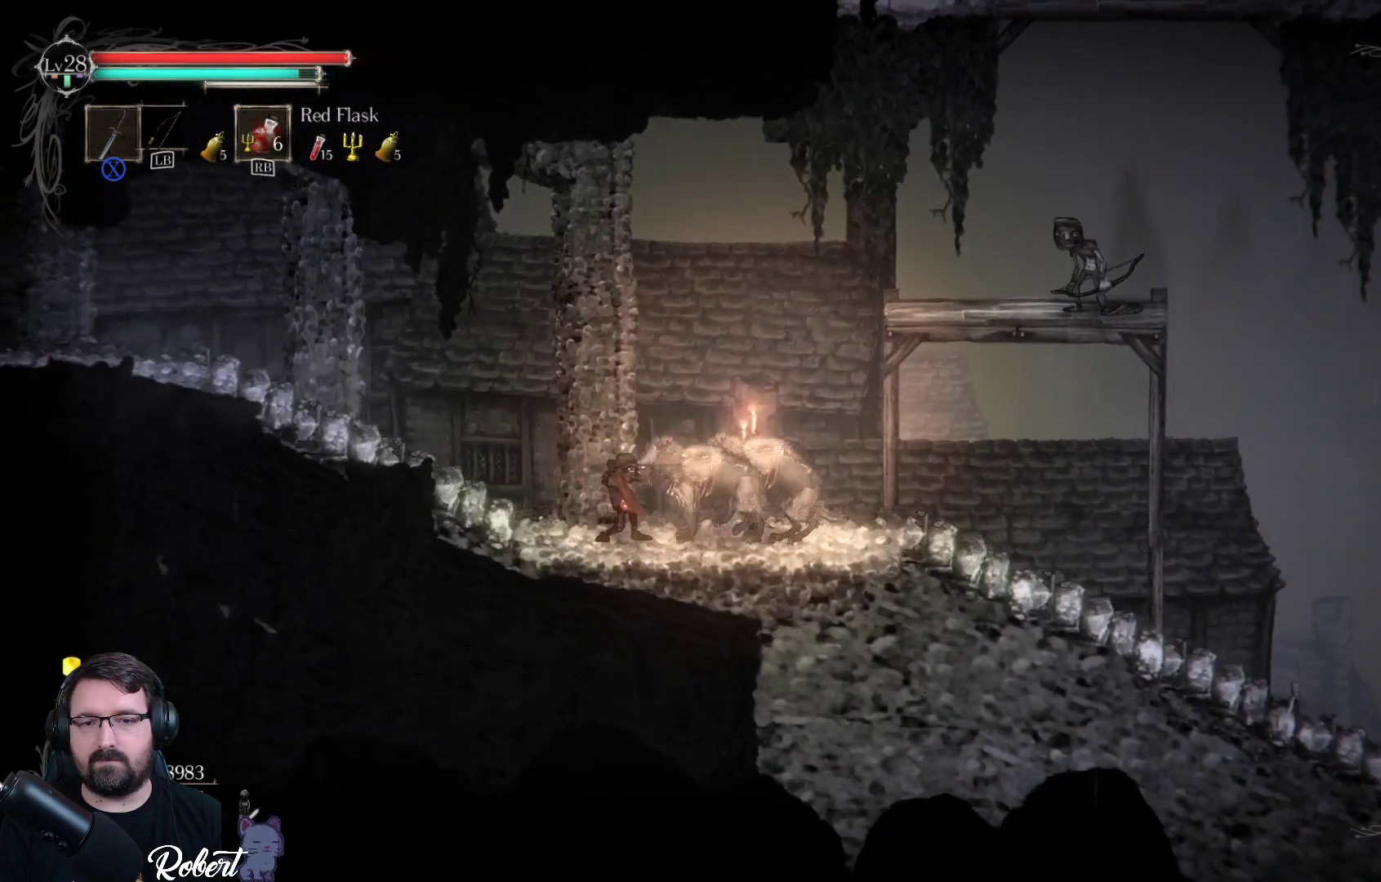
{"buttons": [], "left_stick": "right", "right_stick": "center", "events": [[200, "X", "down"], [300, "X", "up"], [433, "X", "down"], [500, "X", "up"]]}
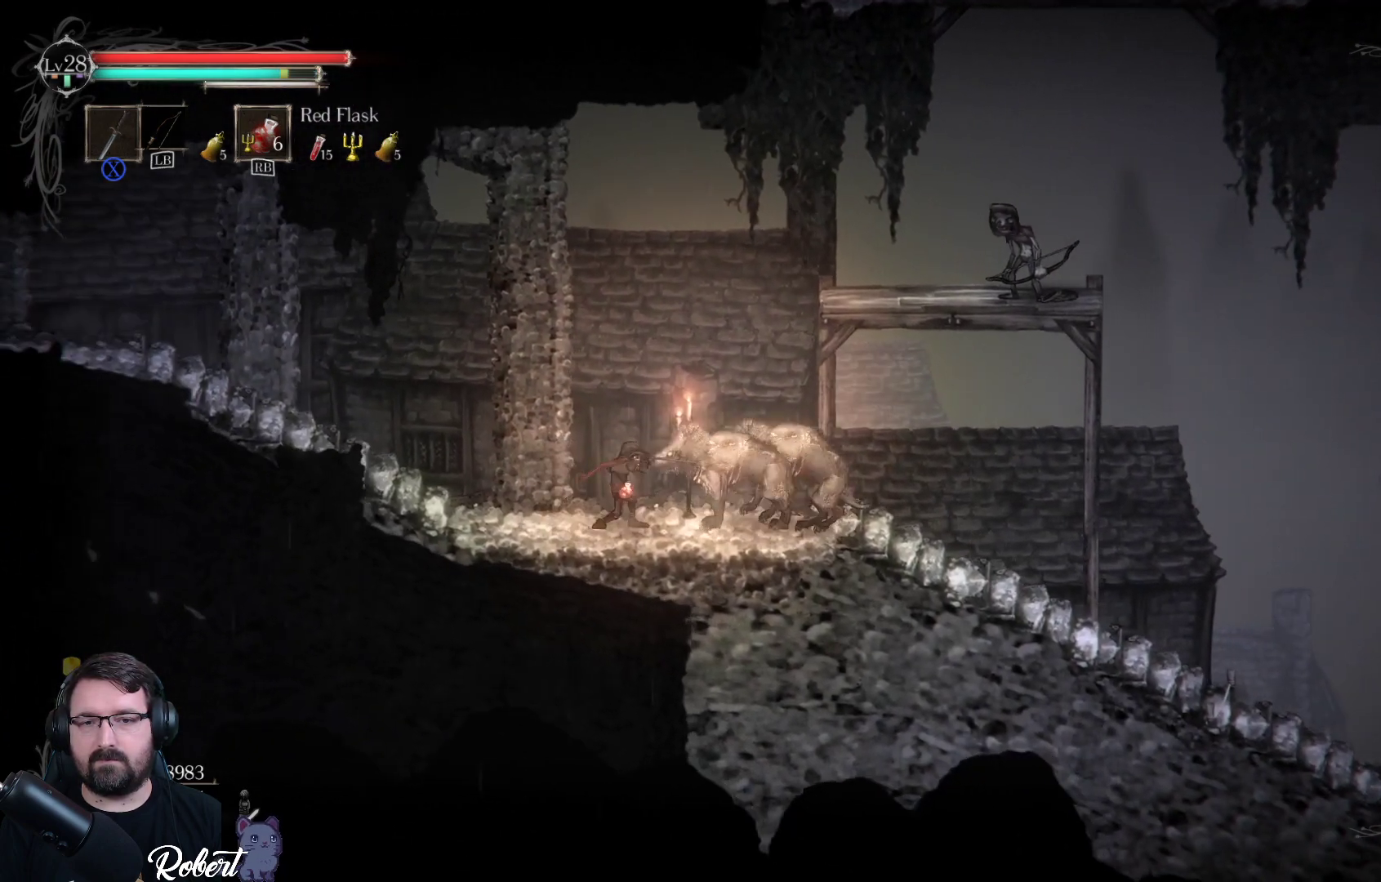
{"buttons": ["X"], "left_stick": "right", "right_stick": "center", "events": [[233, "X", "down"], [333, "X", "up"], [500, "X", "down"]]}
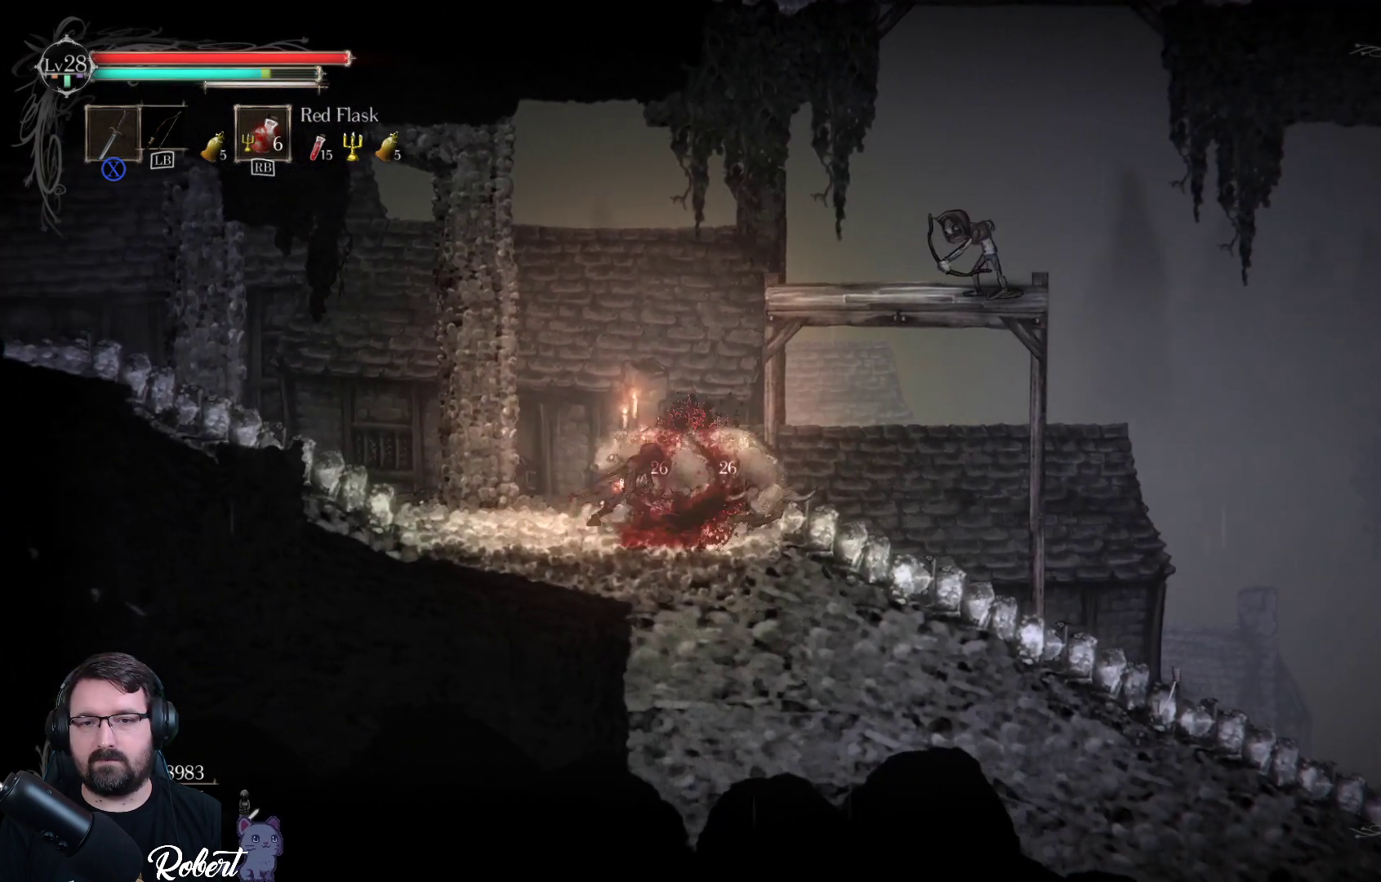
{"buttons": [], "left_stick": "right", "right_stick": "center", "events": [[100, "X", "up"], [233, "X", "down"], [333, "X", "up"]]}
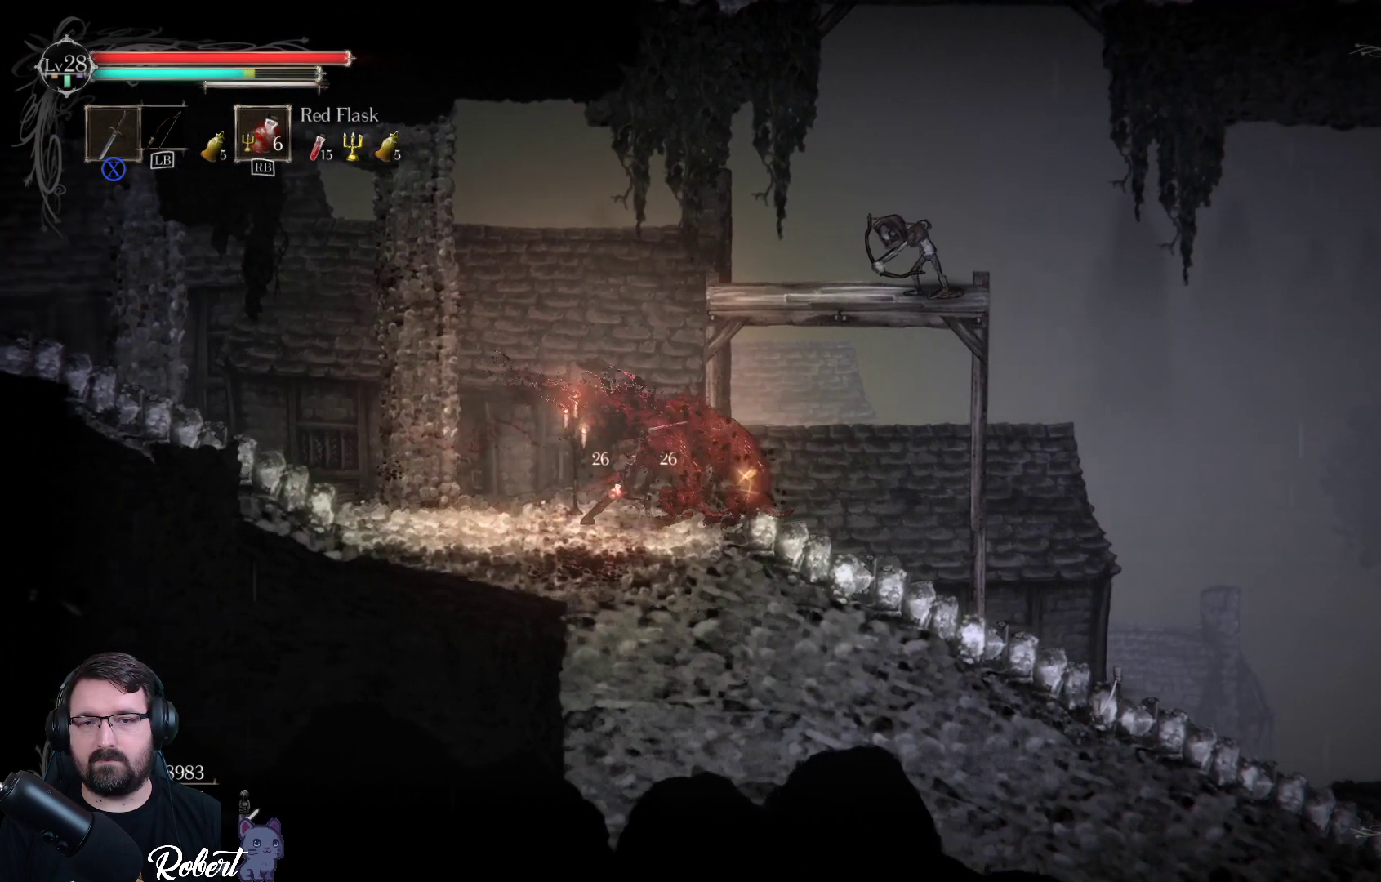
{"buttons": [], "left_stick": "up-right", "right_stick": "center", "events": [[300, "left_stick", "up-right"]]}
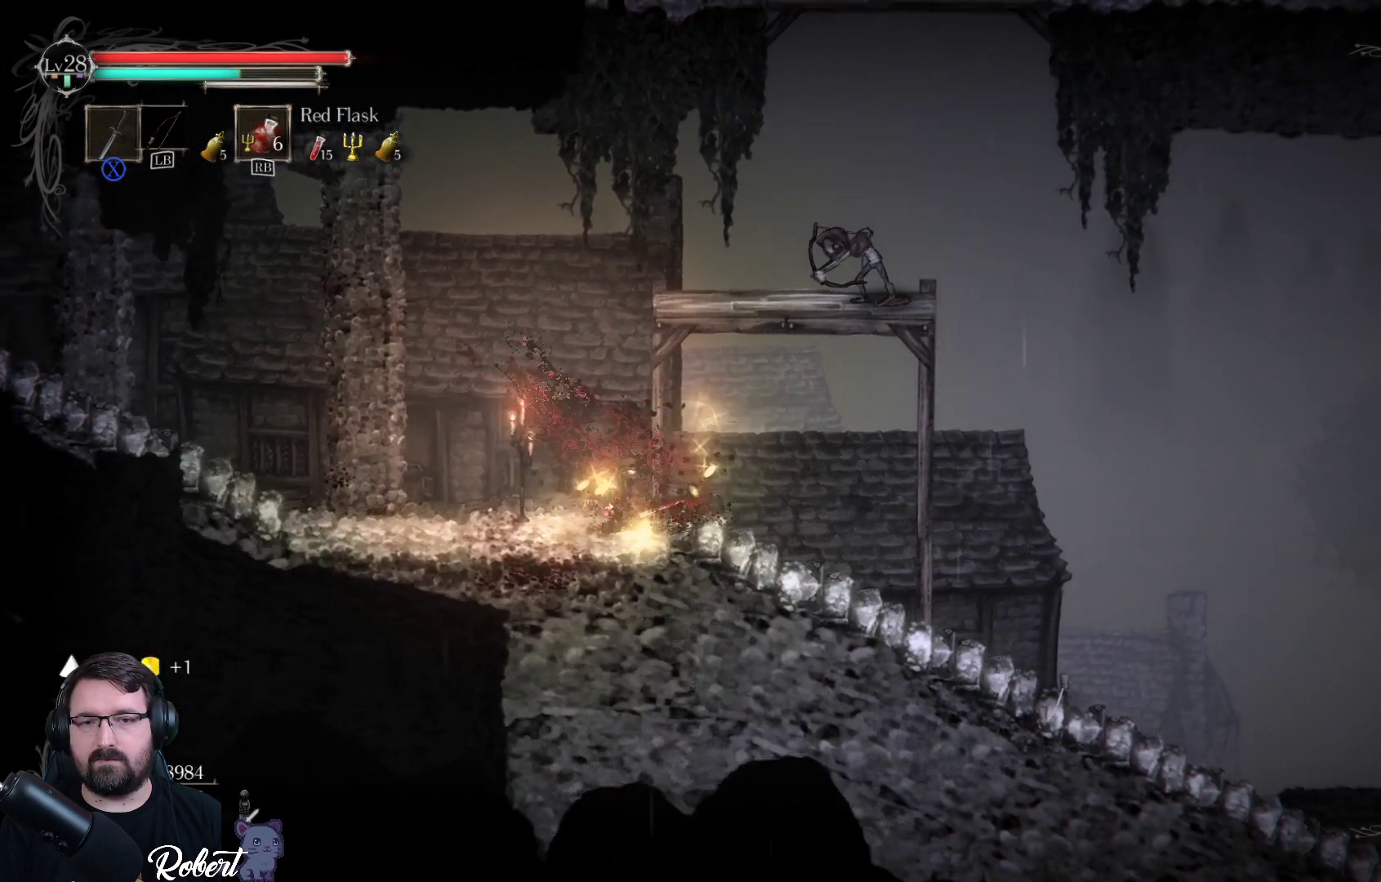
{"buttons": [], "left_stick": "up-right", "right_stick": "center", "events": [[33, "A", "down"], [200, "A", "up"]]}
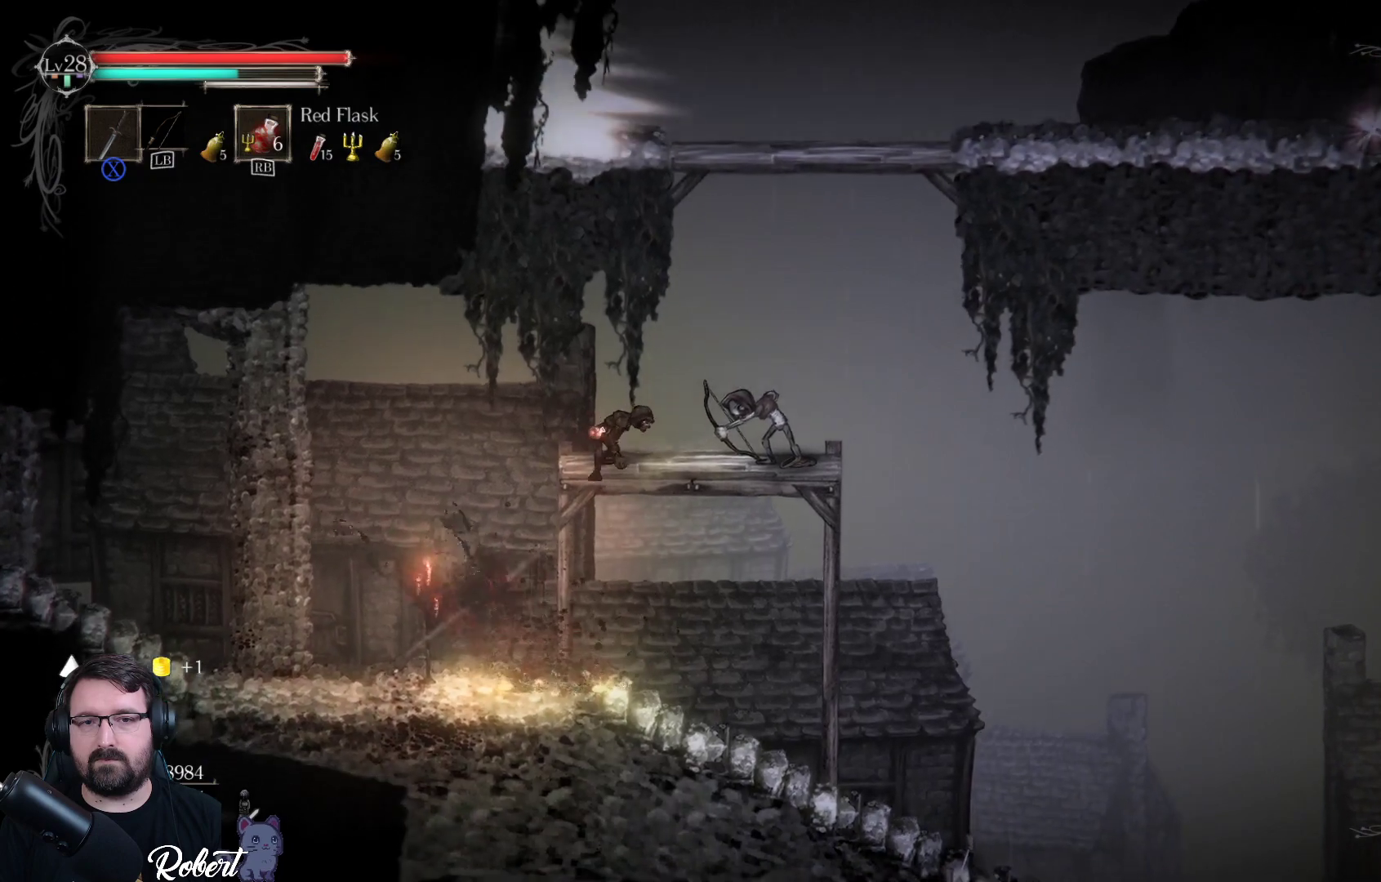
{"buttons": ["X"], "left_stick": "up-right", "right_stick": "center", "events": [[267, "X", "down"], [367, "X", "up"], [500, "X", "down"]]}
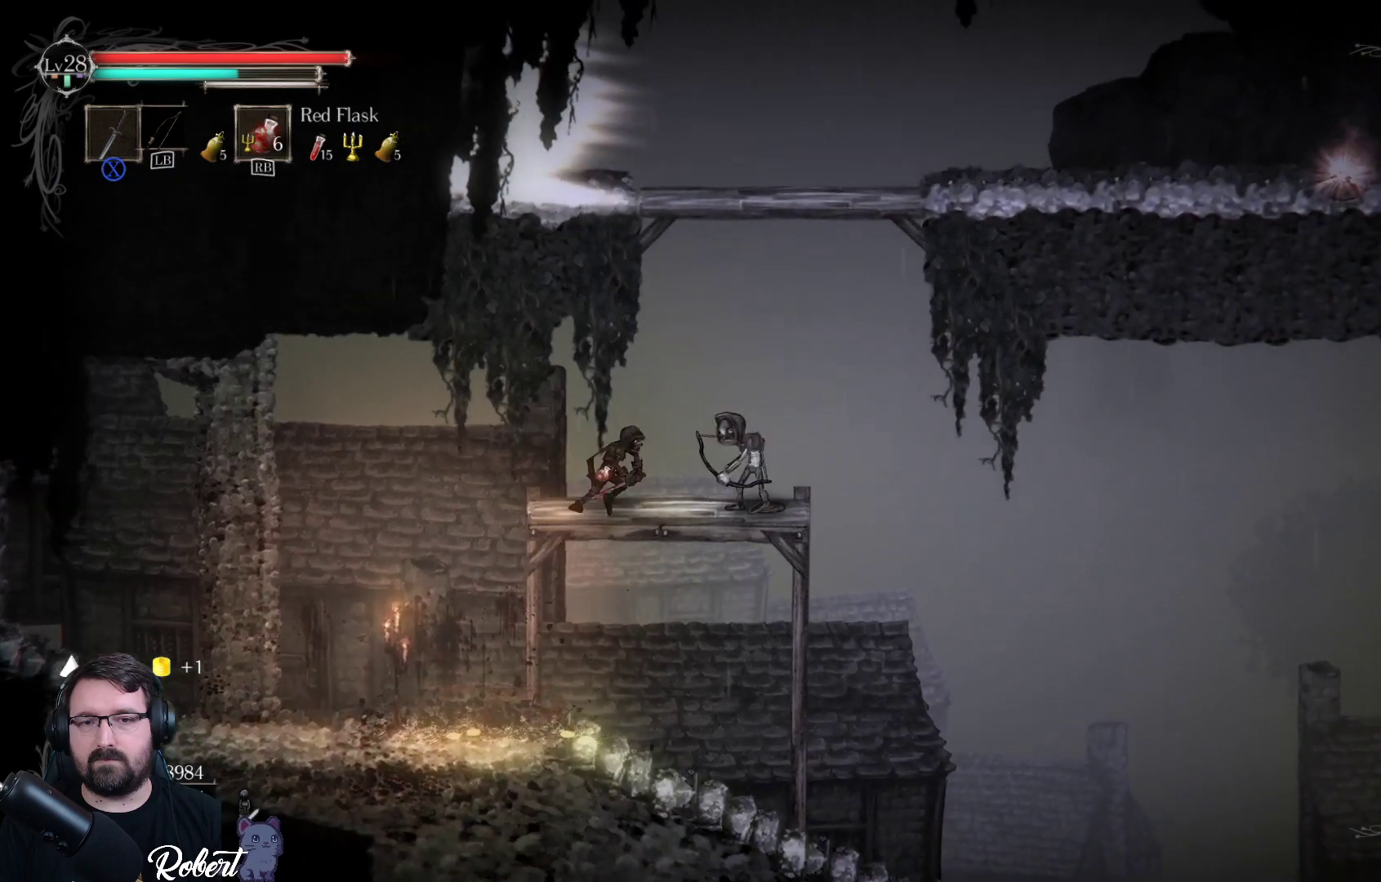
{"buttons": [], "left_stick": "up-right", "right_stick": "center", "events": [[100, "X", "up"], [267, "X", "down"], [333, "X", "up"]]}